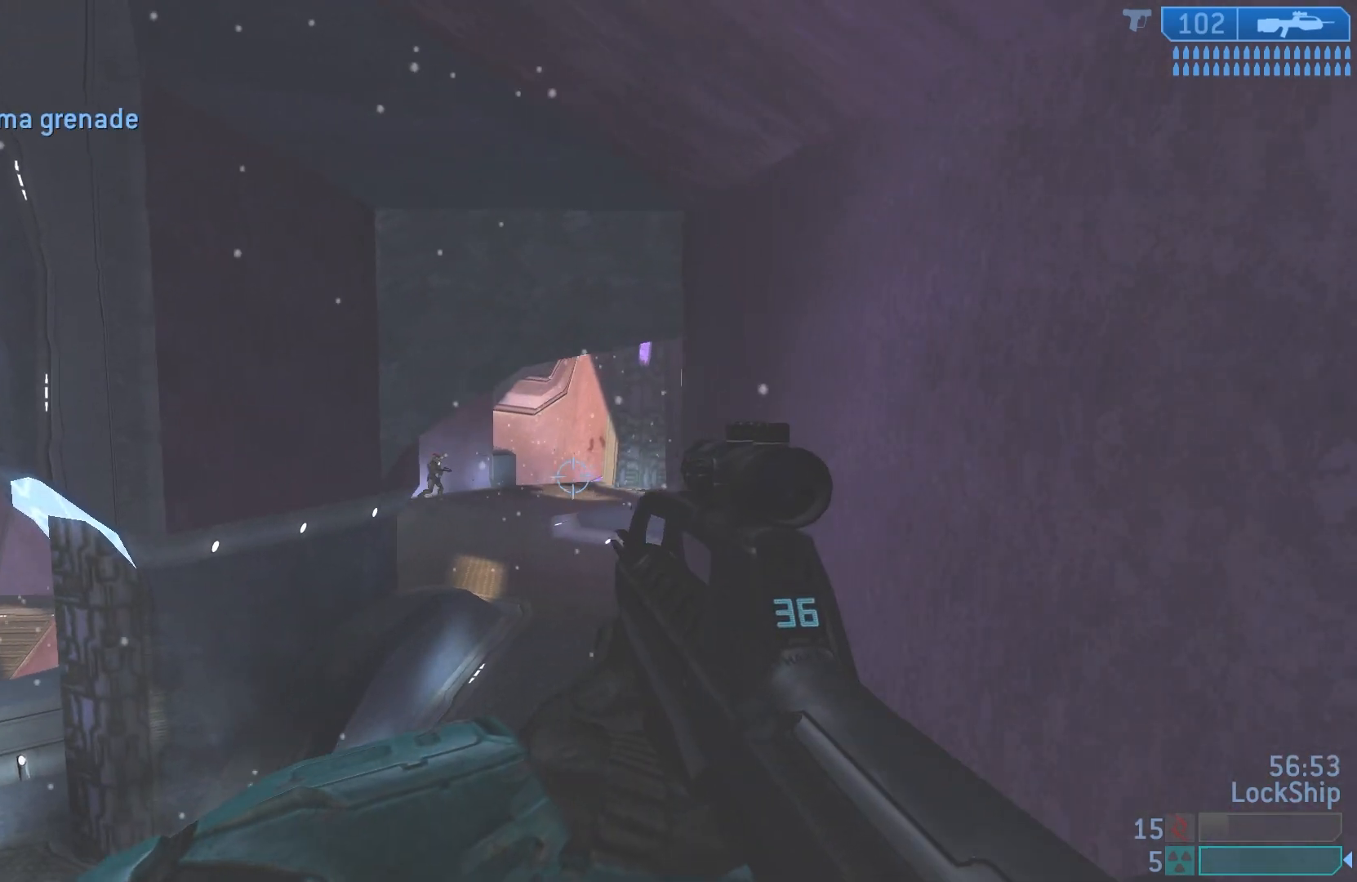
Gameplay with a controller (PlayStation layout); each line is a JSON object with the inputs held at the frame after it. "events" lists button and stick changes between this image and that frame as [ms after this image, input, new state], when the widget could be followed in between.
{"buttons": ["R2", "R3"], "left_stick": "right", "right_stick": "left", "events": [[300, "left_stick", "down-left"], [417, "R3", "down"], [467, "R2", "down"], [500, "left_stick", "right"]]}
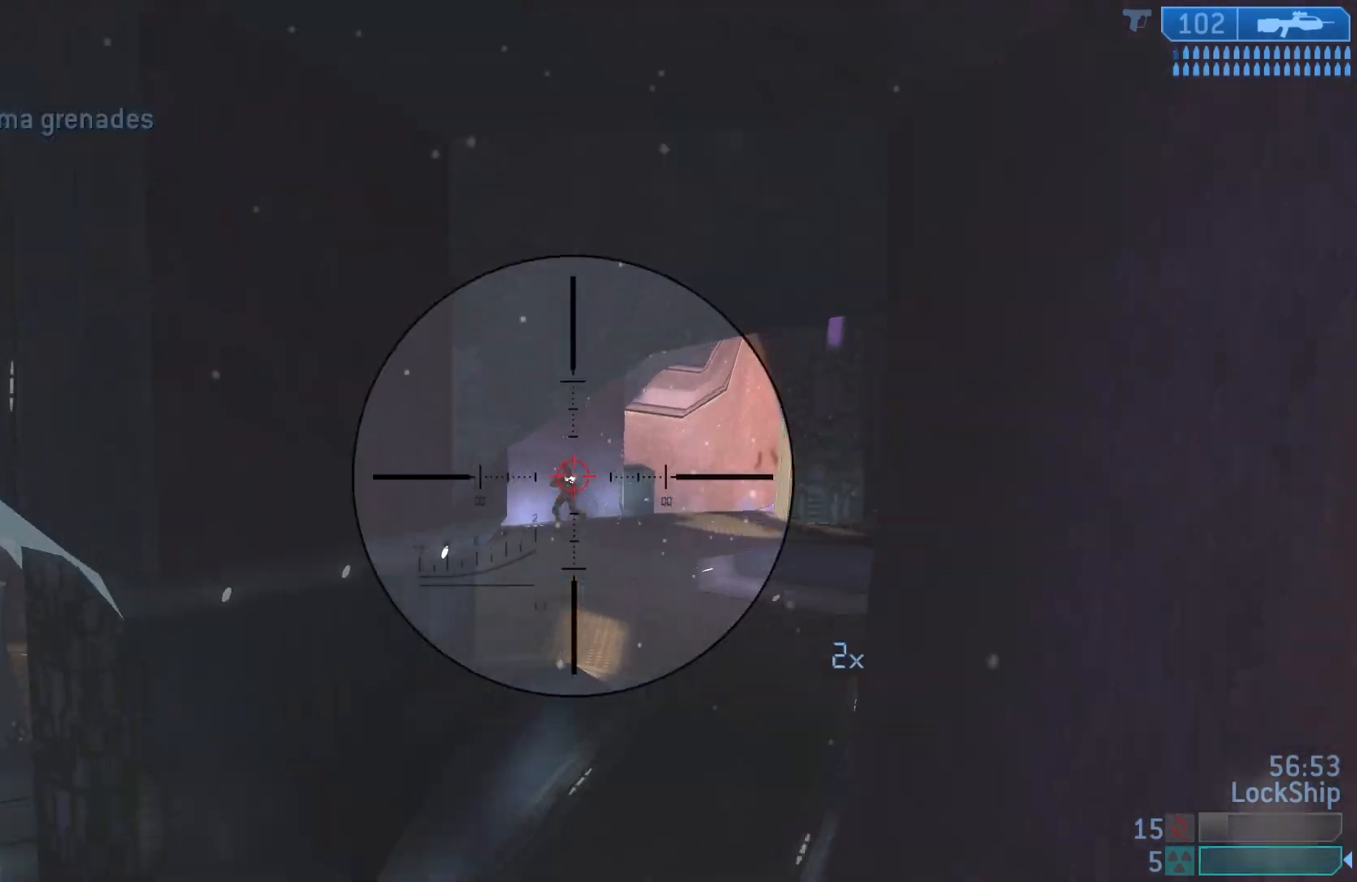
{"buttons": [], "left_stick": "up-left", "right_stick": "center", "events": [[67, "right_stick", "center"], [83, "R3", "up"], [117, "left_stick", "up"], [150, "R2", "up"], [217, "right_stick", "right"], [300, "R2", "down"], [317, "left_stick", "up-right"], [467, "right_stick", "center"], [483, "left_stick", "up-left"], [500, "R2", "up"]]}
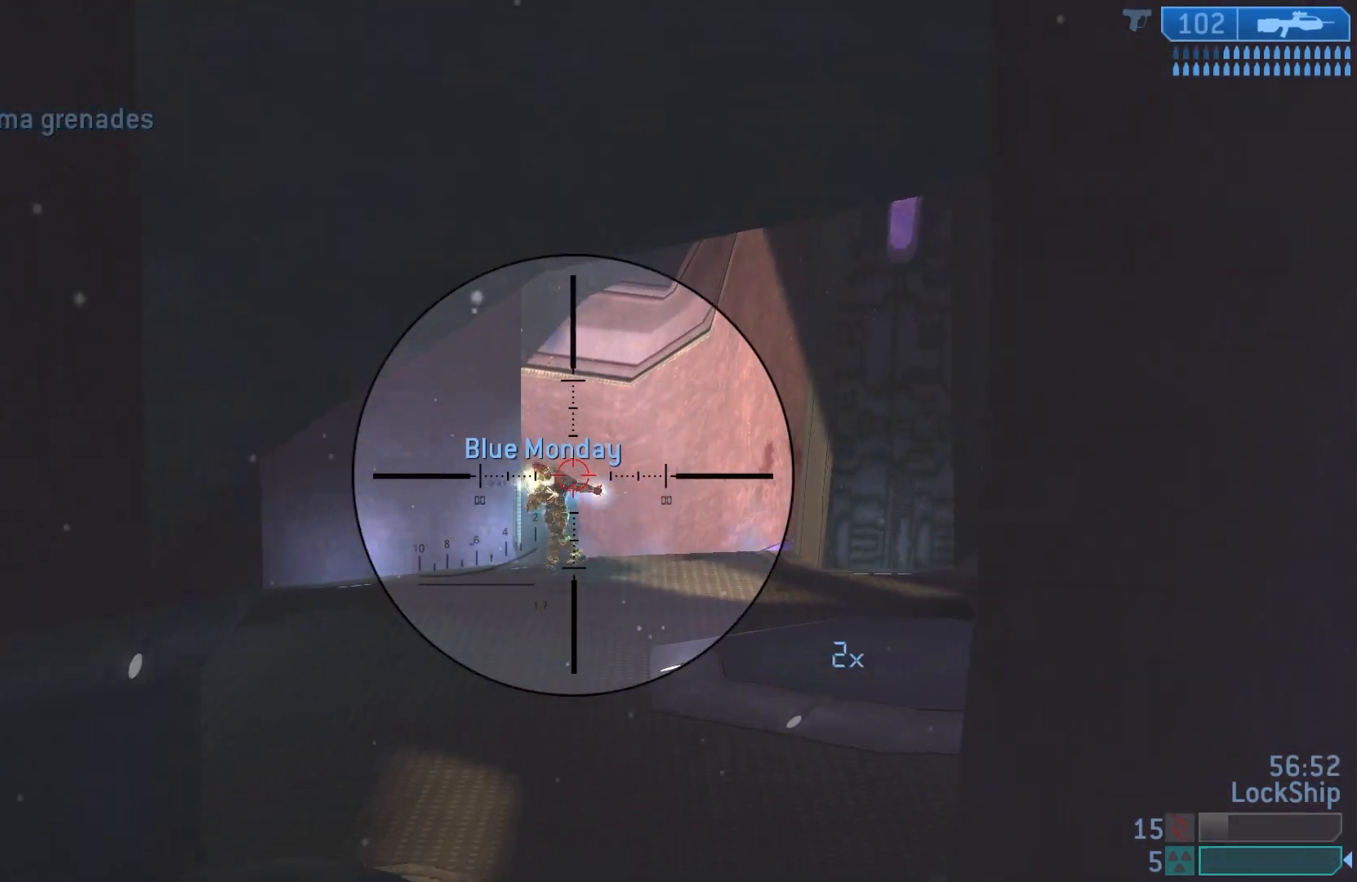
{"buttons": ["R2"], "left_stick": "up-right", "right_stick": "up", "events": [[83, "R3", "down"], [150, "R2", "down"], [150, "left_stick", "up"], [233, "R3", "up"], [233, "right_stick", "up"], [267, "left_stick", "up-right"], [317, "R2", "up"], [467, "R2", "down"]]}
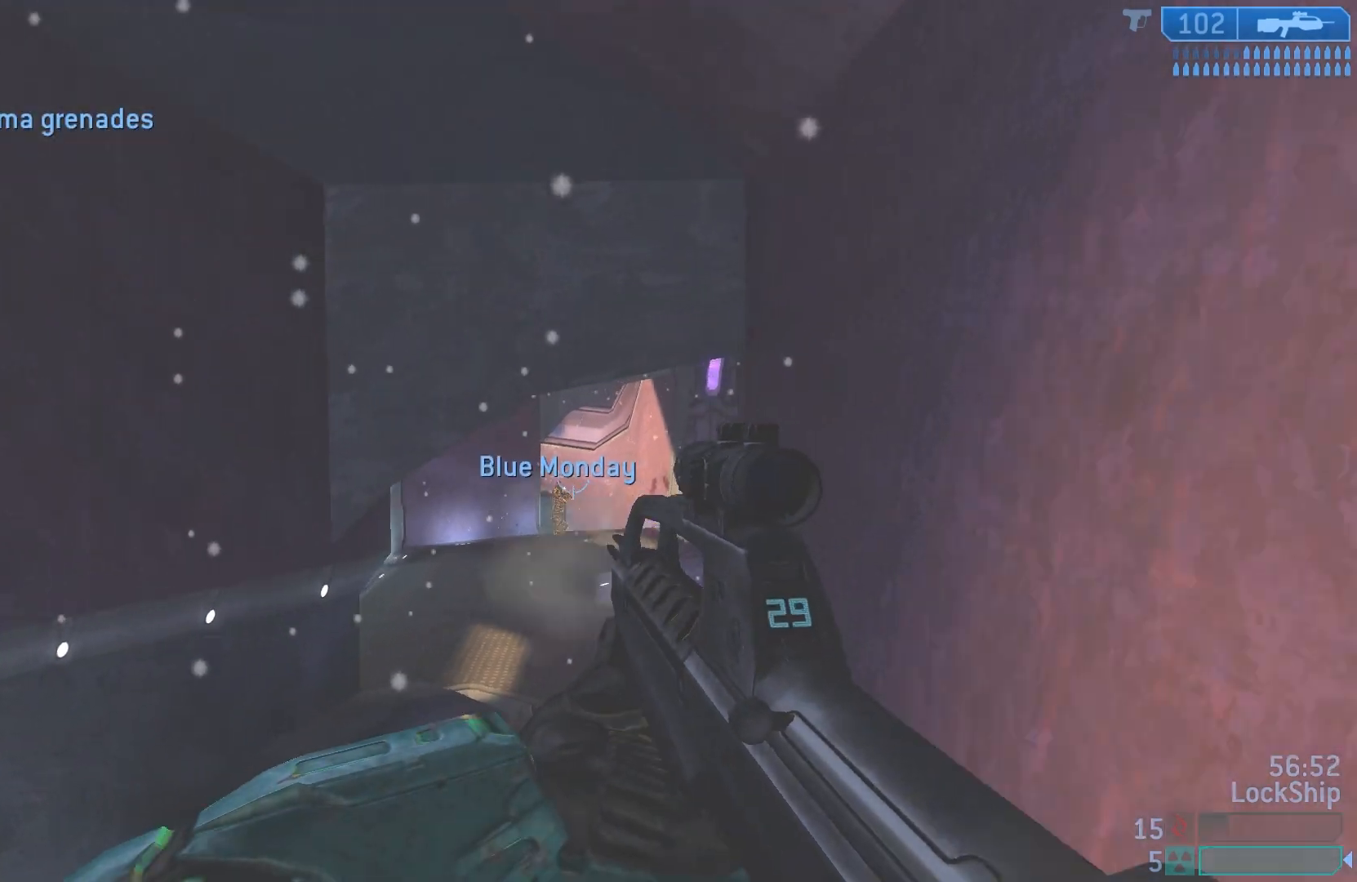
{"buttons": ["R2", "R3"], "left_stick": "right", "right_stick": "center", "events": [[133, "left_stick", "up"], [150, "R2", "up"], [150, "right_stick", "left"], [250, "right_stick", "center"], [317, "left_stick", "right"], [333, "R3", "down"], [367, "R2", "down"]]}
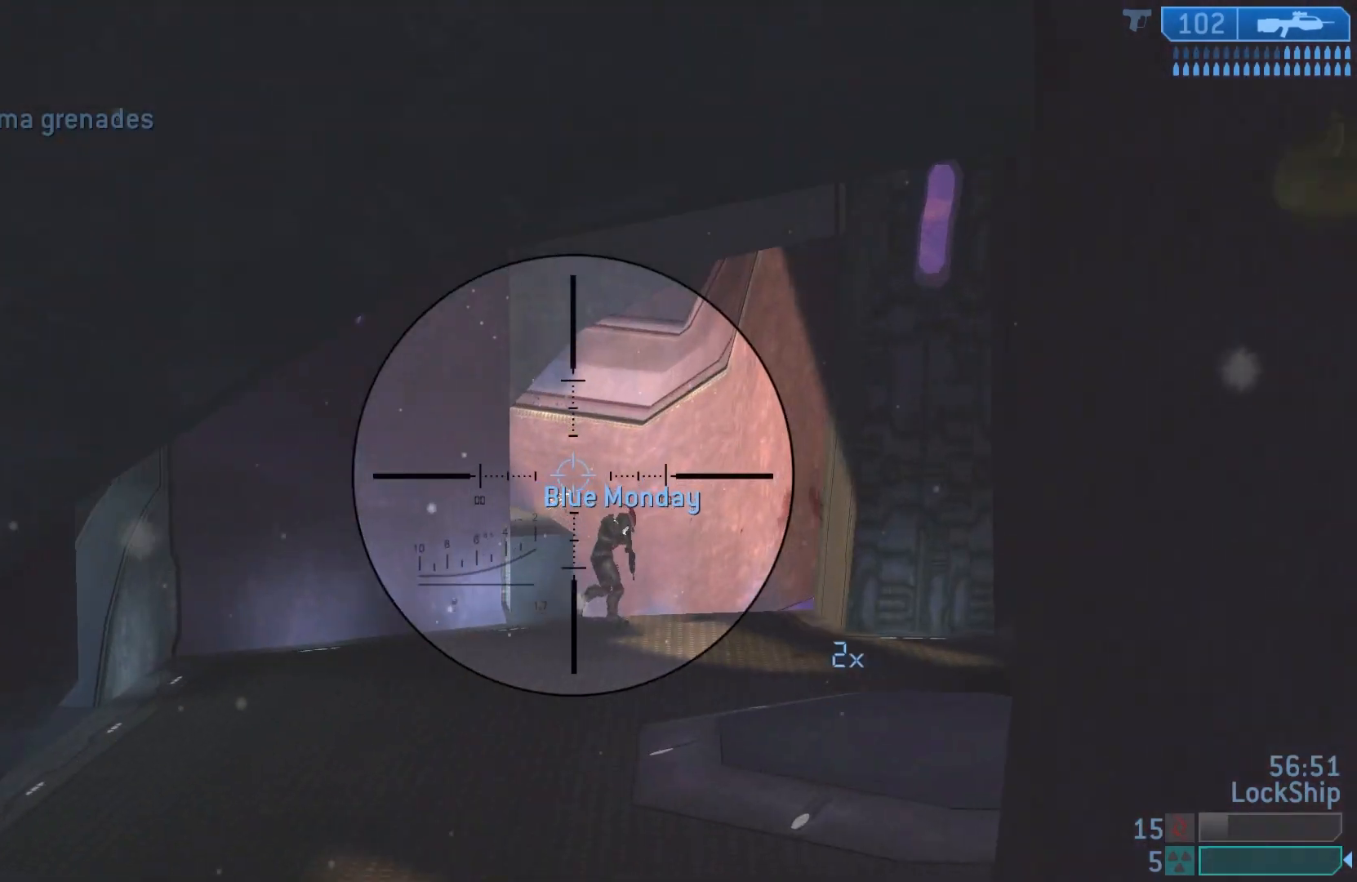
{"buttons": [], "left_stick": "up-right", "right_stick": "up-left", "events": [[33, "R3", "up"], [50, "R2", "up"], [83, "right_stick", "right"], [250, "R2", "down"], [267, "right_stick", "center"], [300, "left_stick", "up-right"], [350, "right_stick", "up-left"], [433, "R2", "up"]]}
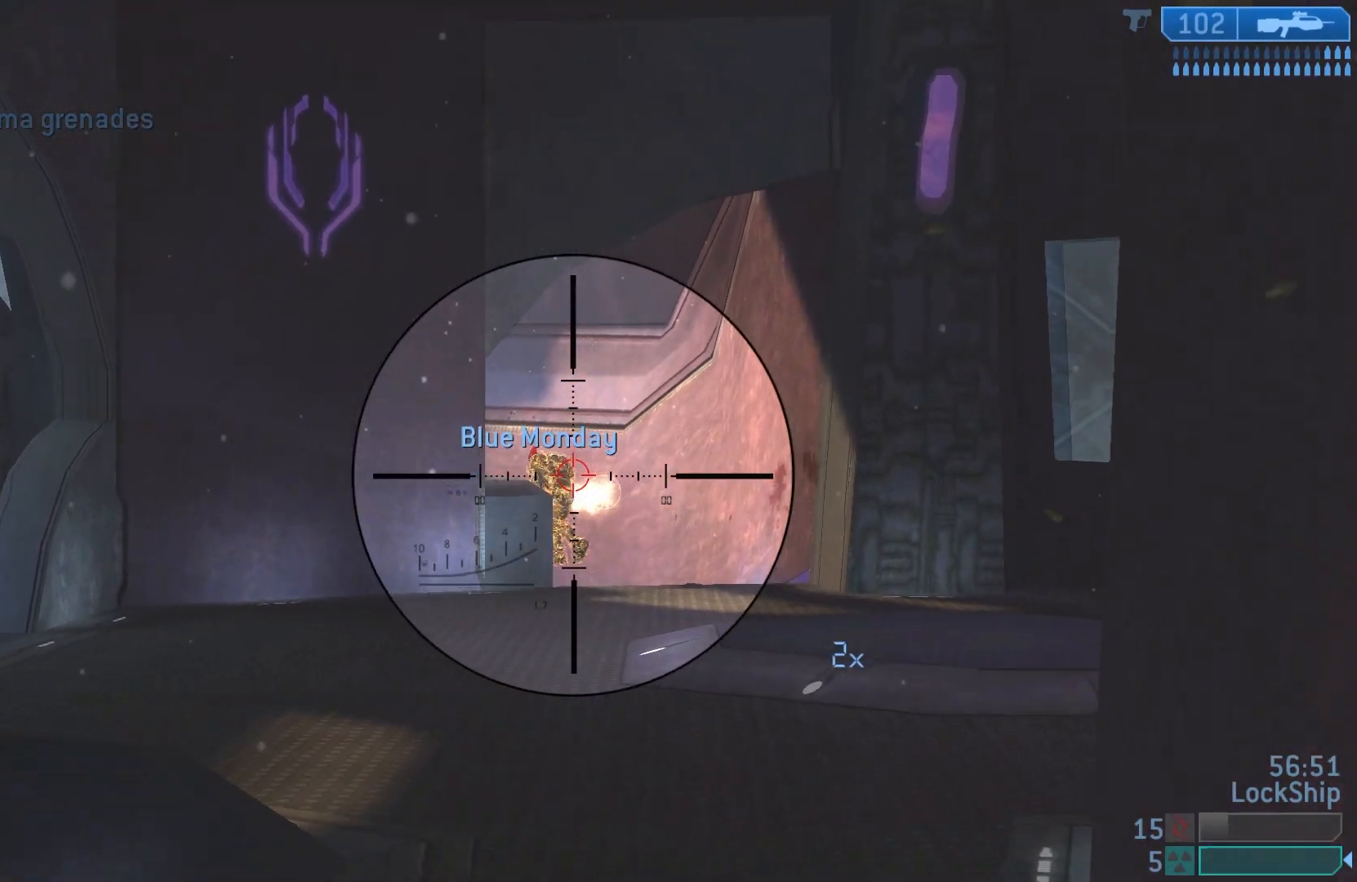
{"buttons": [], "left_stick": "right", "right_stick": "up", "events": [[33, "right_stick", "up"], [167, "R2", "down"], [317, "left_stick", "right"], [417, "R2", "up"]]}
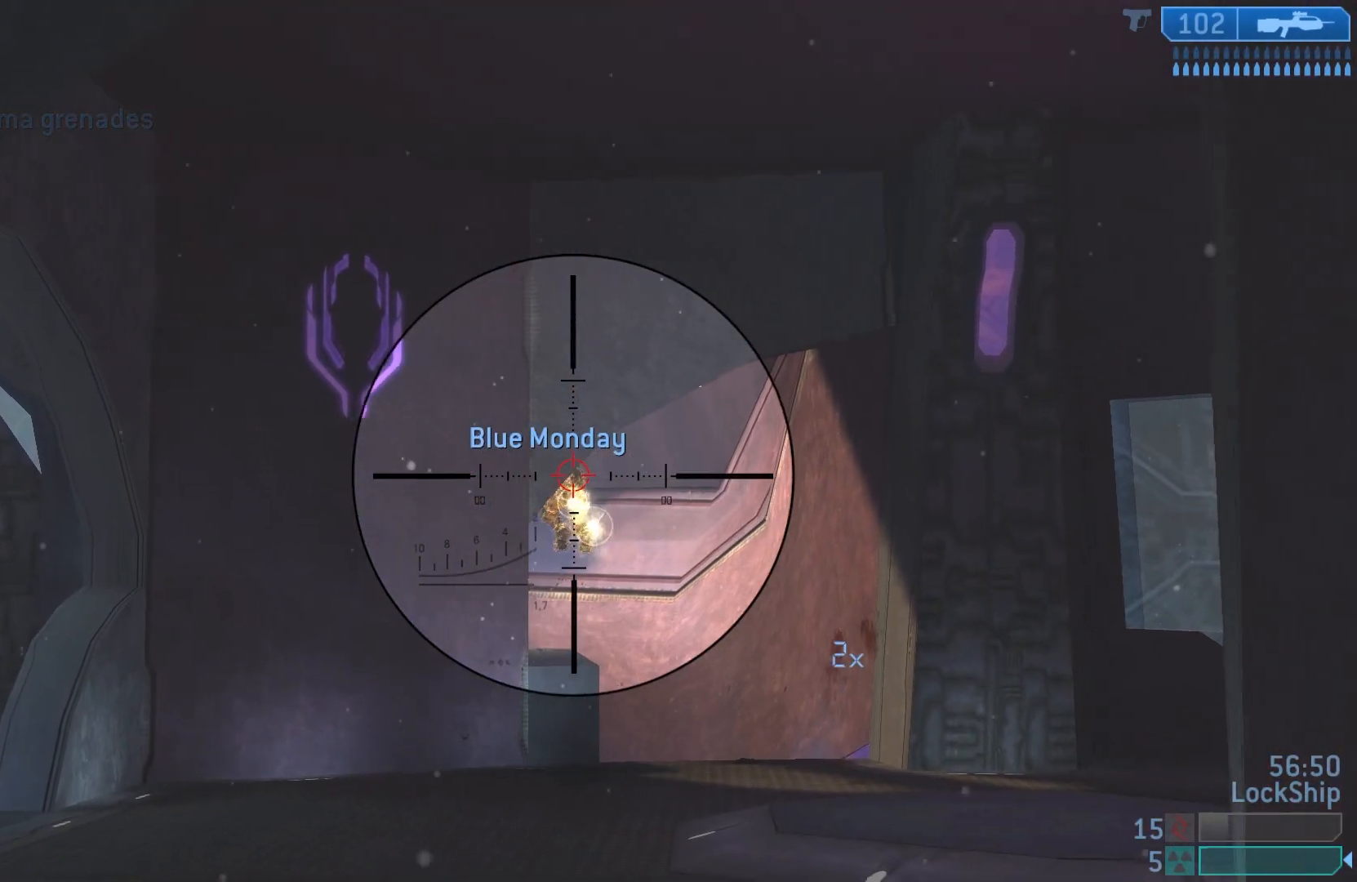
{"buttons": [], "left_stick": "up-right", "right_stick": "down-left", "events": [[33, "right_stick", "center"], [83, "R2", "down"], [150, "left_stick", "up-right"], [217, "right_stick", "down"], [367, "R2", "up"], [383, "right_stick", "center"], [450, "right_stick", "down-left"]]}
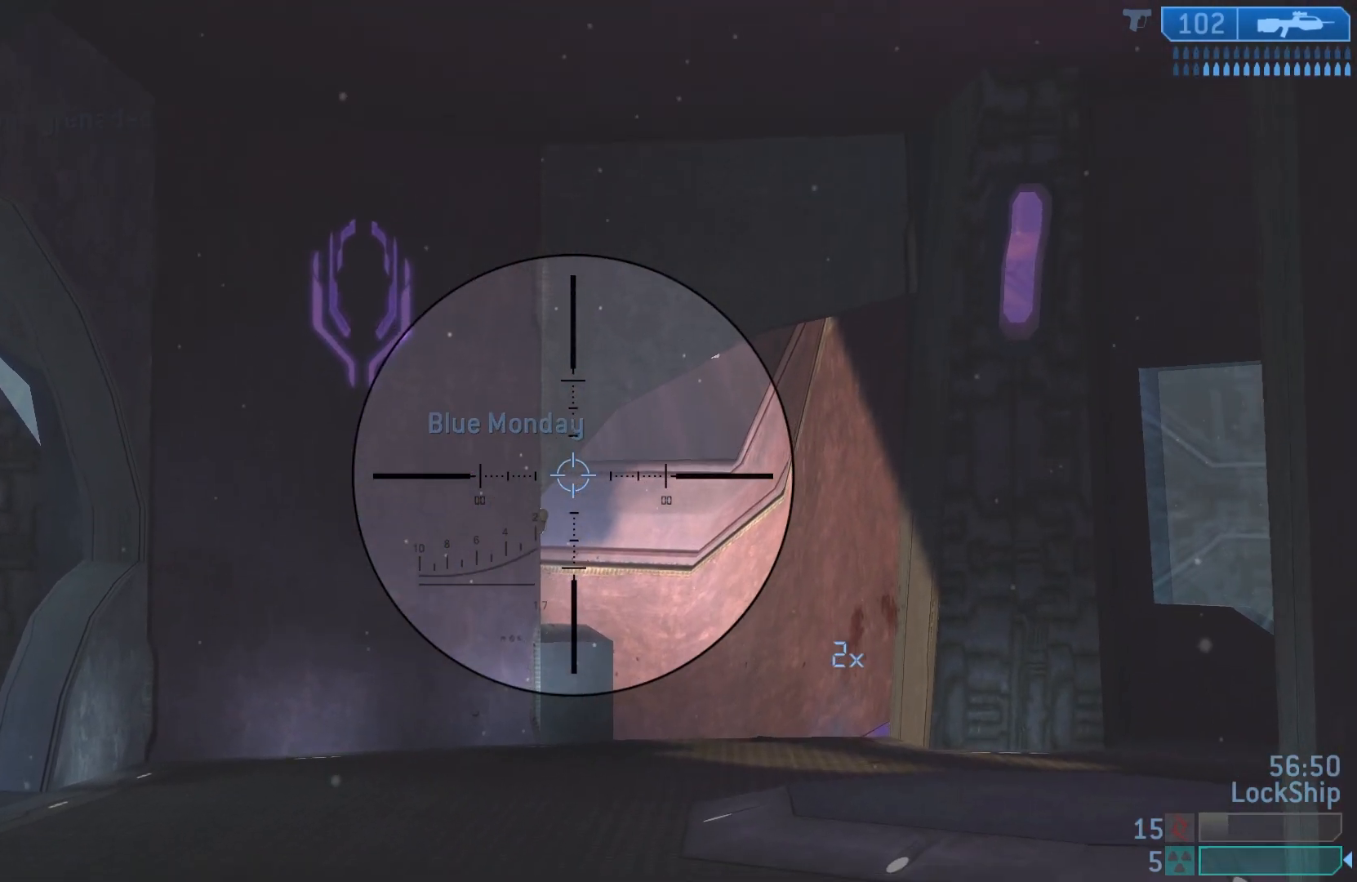
{"buttons": [], "left_stick": "up-right", "right_stick": "up", "events": [[50, "R3", "down"], [67, "right_stick", "center"], [200, "R3", "up"], [300, "right_stick", "up-right"], [400, "right_stick", "up"]]}
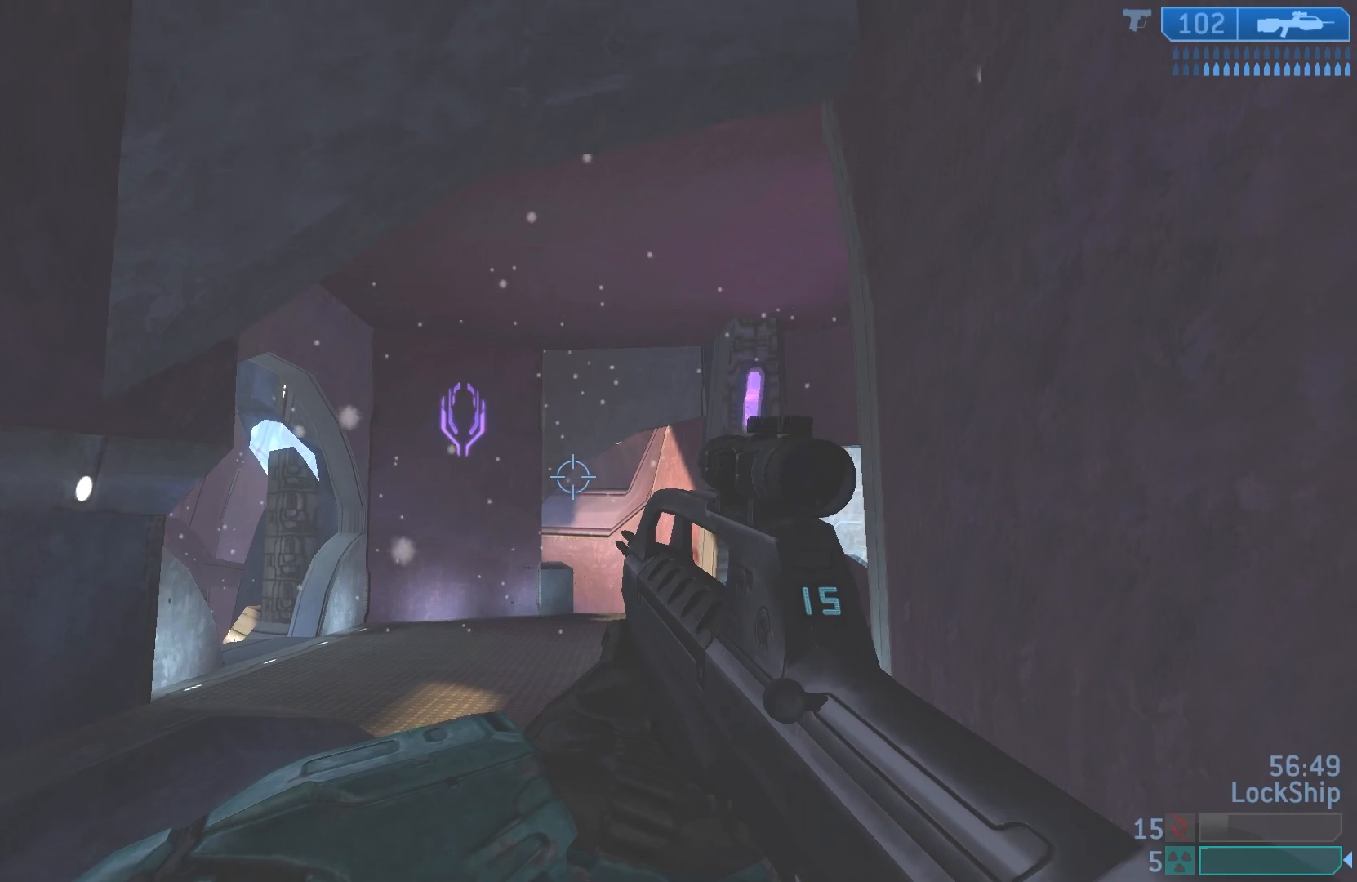
{"buttons": [], "left_stick": "center", "right_stick": "center", "events": [[33, "left_stick", "center"], [33, "right_stick", "up-right"], [183, "left_stick", "left"], [317, "right_stick", "center"], [400, "left_stick", "center"]]}
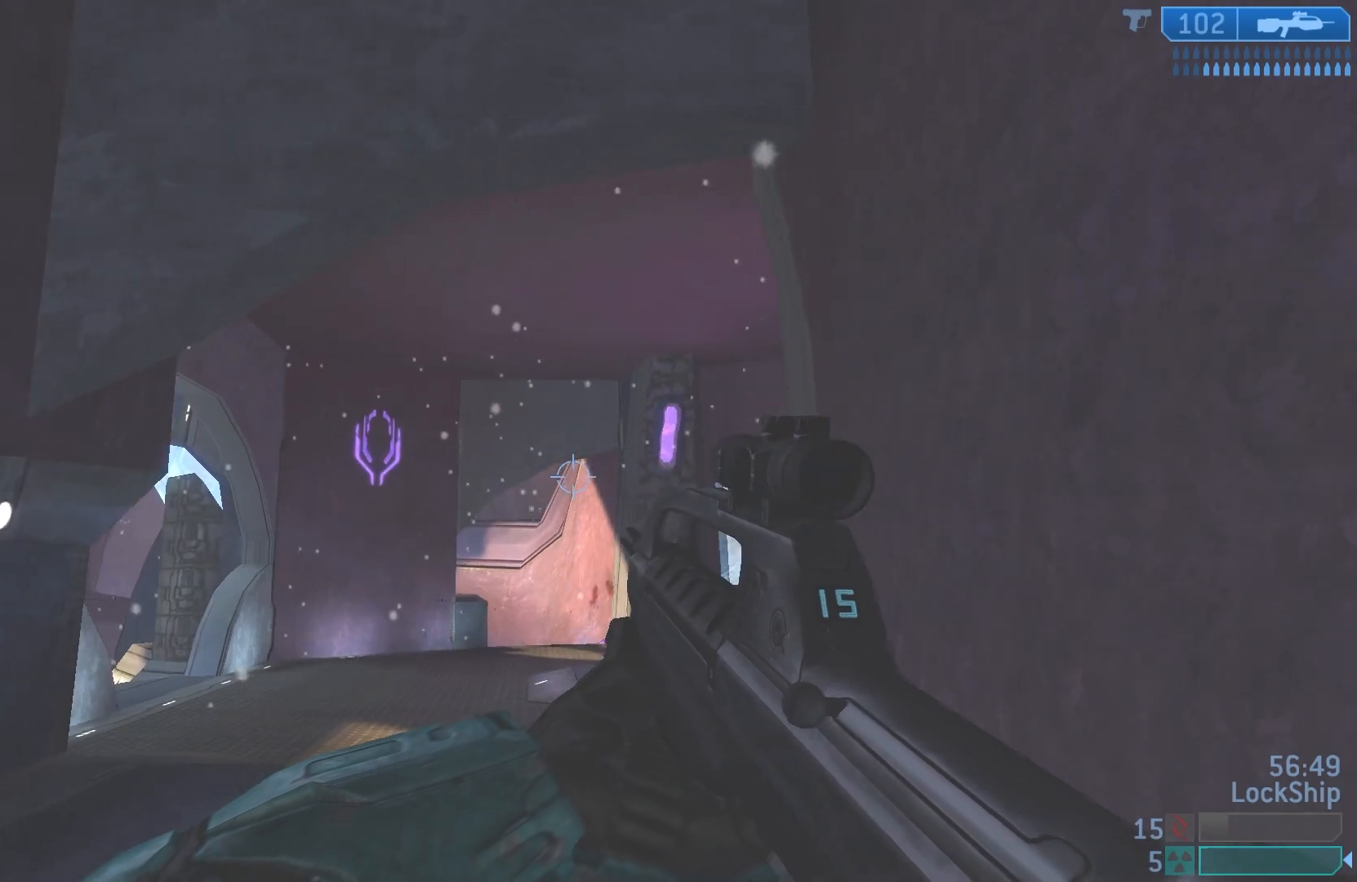
{"buttons": [], "left_stick": "left", "right_stick": "down", "events": [[67, "L2", "down"], [267, "L2", "up"], [300, "left_stick", "left"], [500, "right_stick", "down"]]}
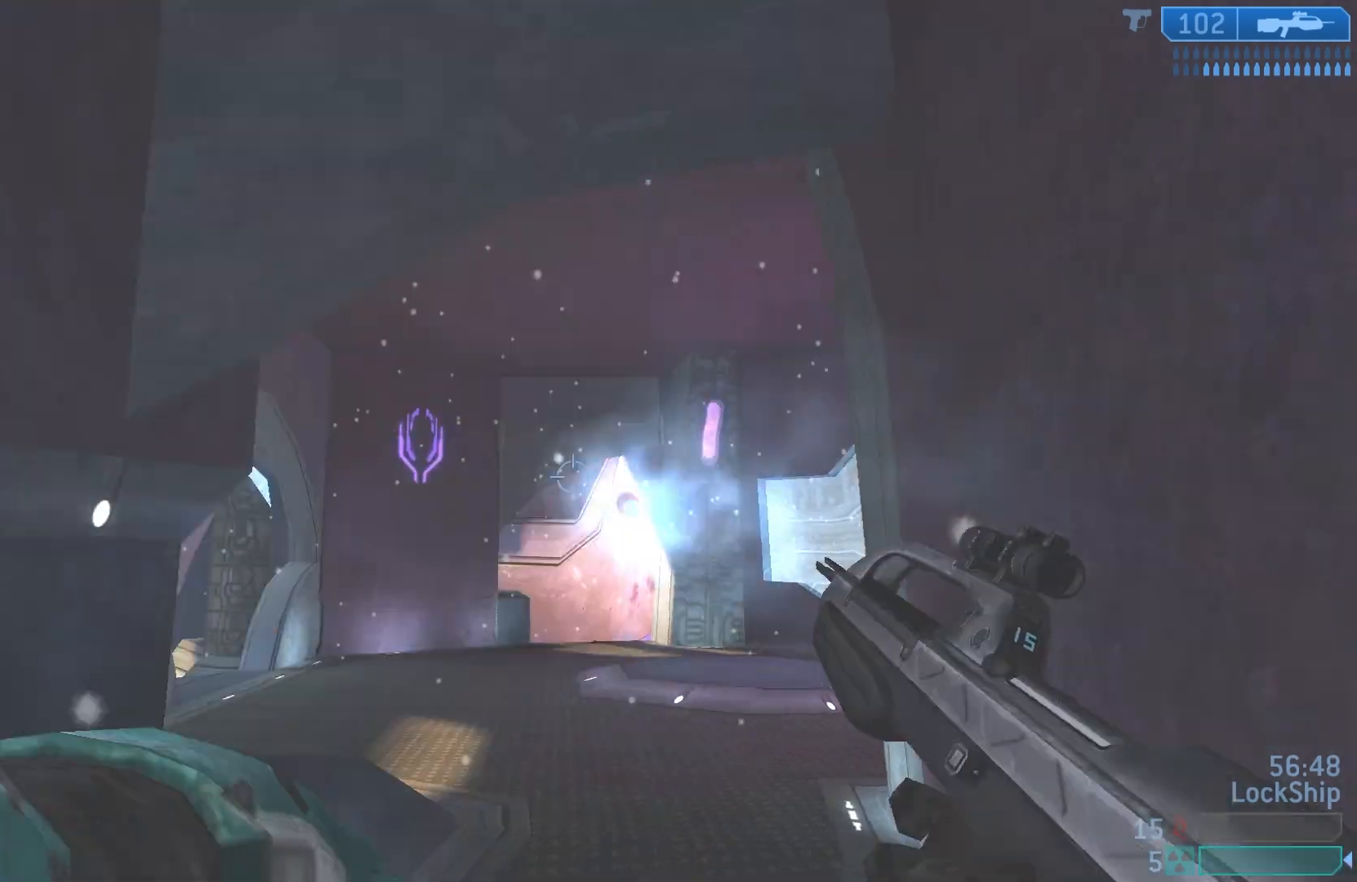
{"buttons": [], "left_stick": "left", "right_stick": "down", "events": []}
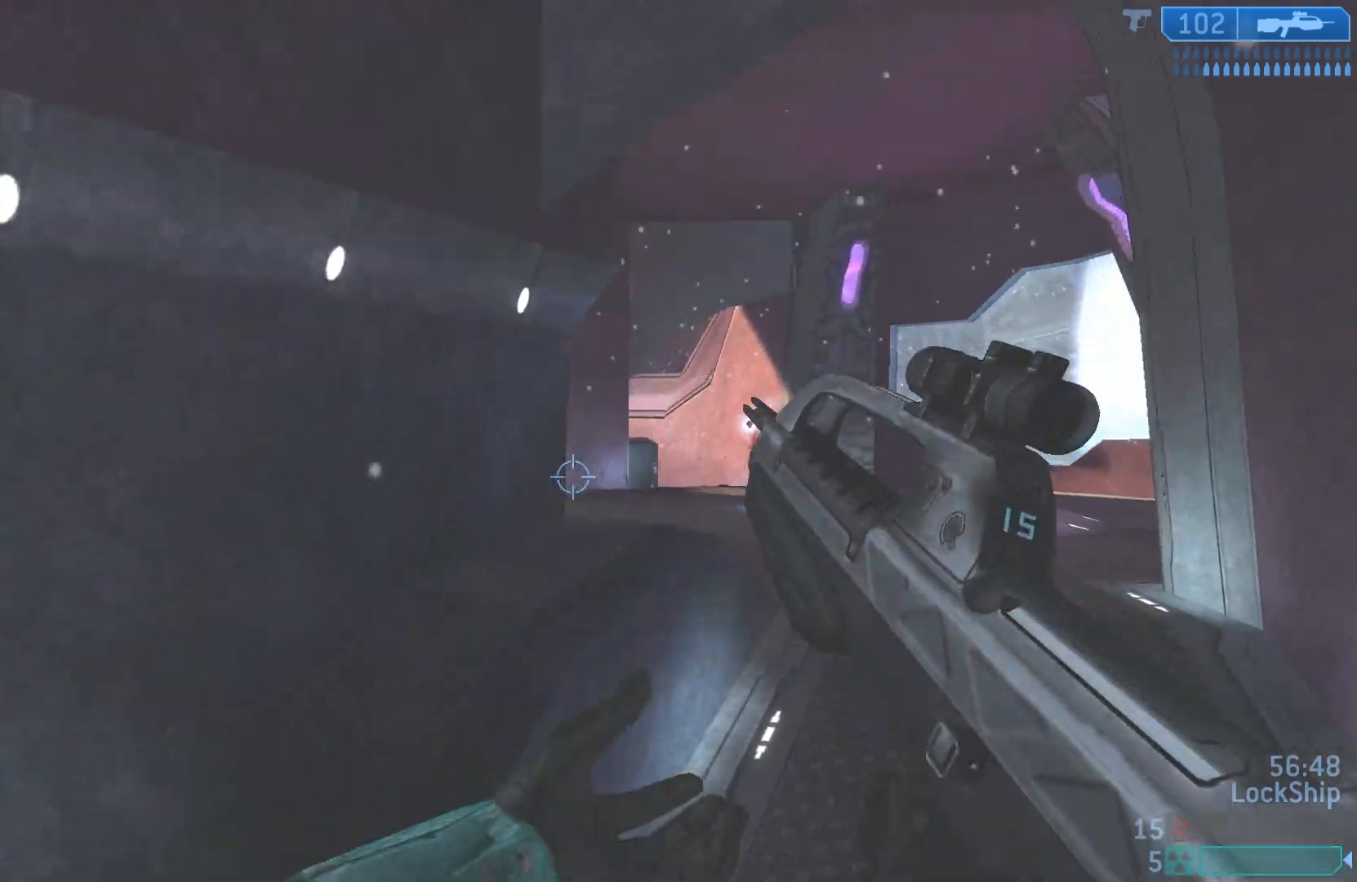
{"buttons": [], "left_stick": "up-left", "right_stick": "up", "events": [[17, "right_stick", "down-left"], [367, "left_stick", "up-left"], [417, "right_stick", "up"]]}
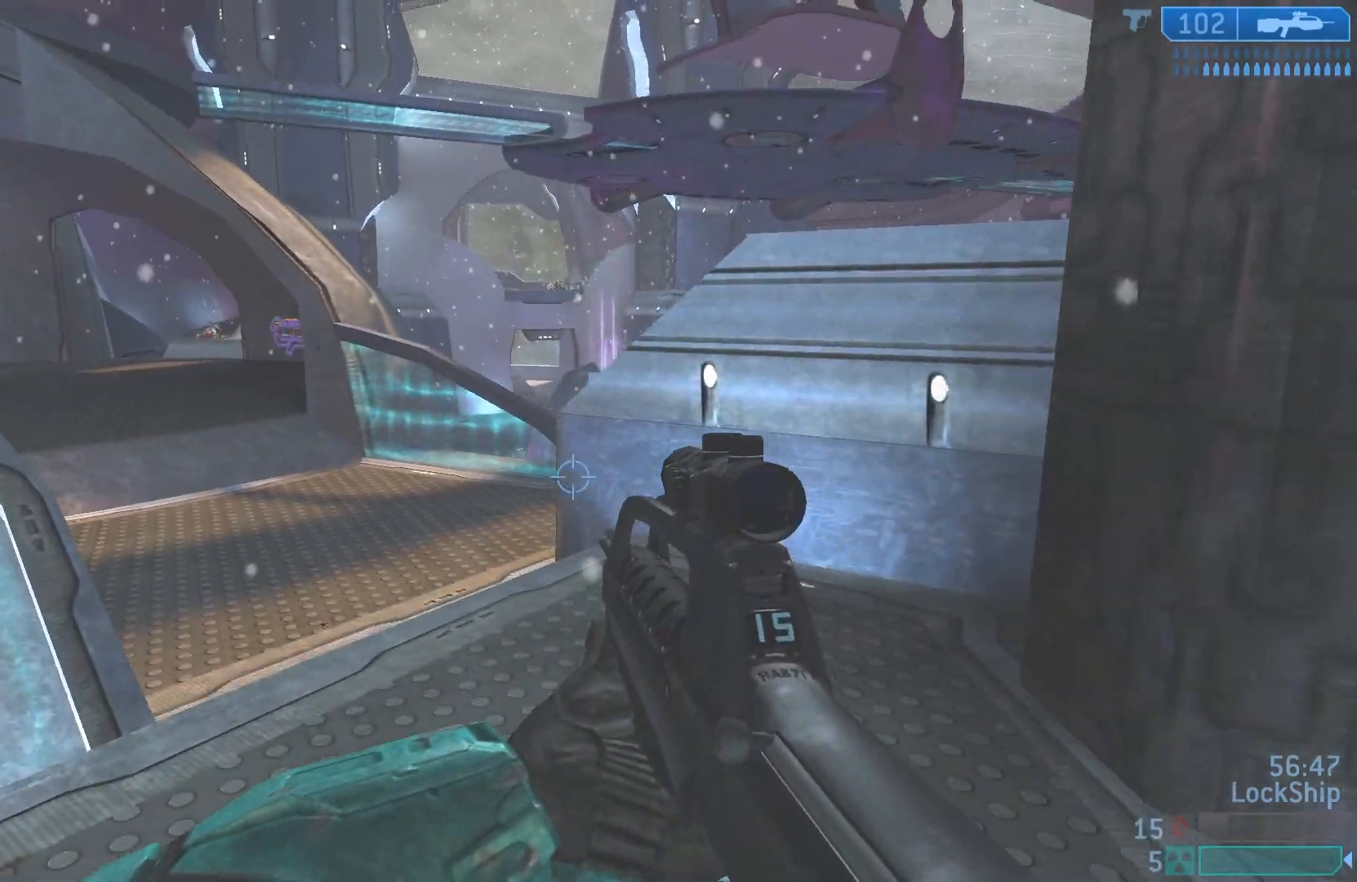
{"buttons": [], "left_stick": "left", "right_stick": "center", "events": [[200, "left_stick", "left"], [333, "right_stick", "right"], [483, "right_stick", "center"]]}
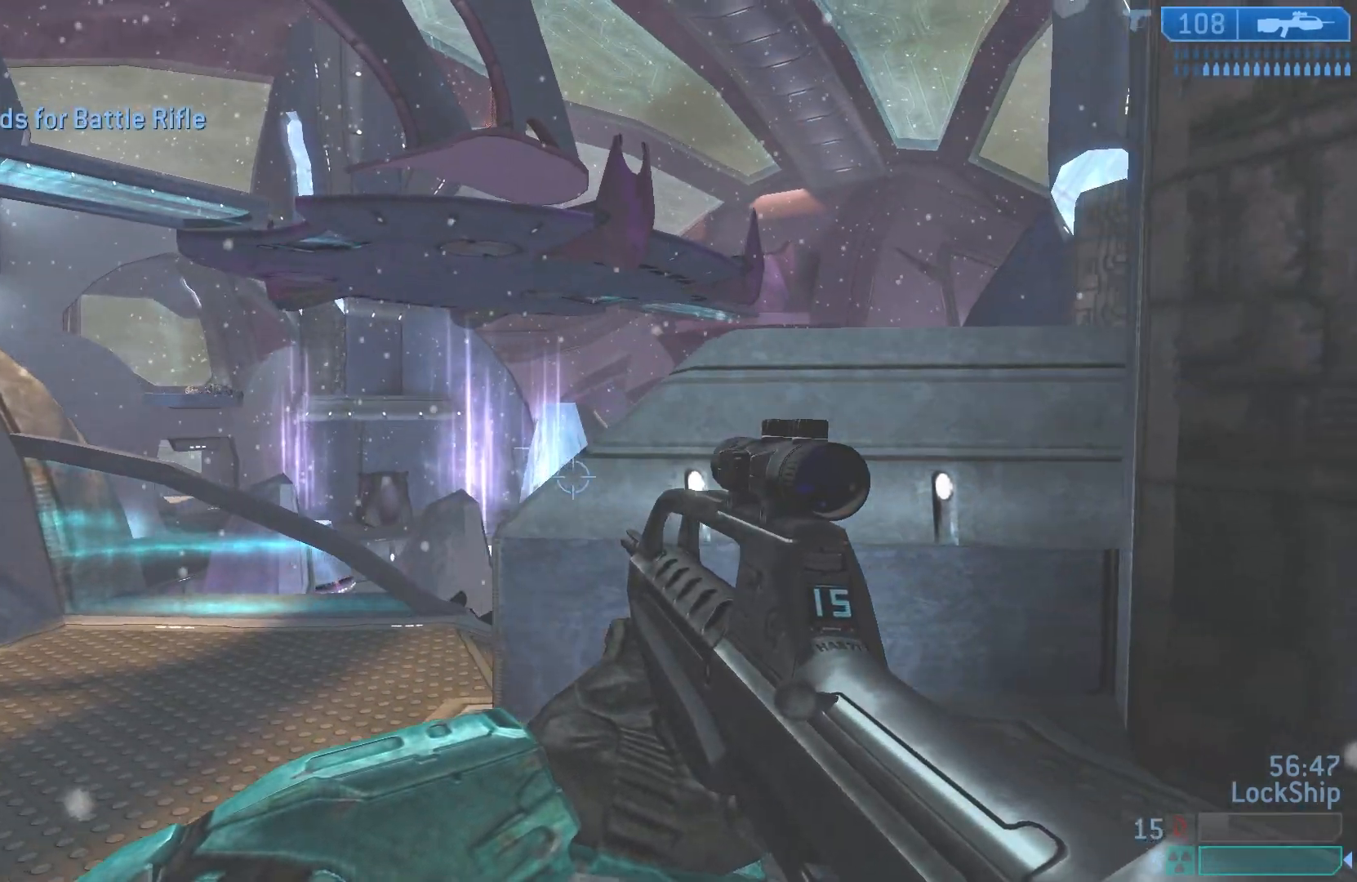
{"buttons": [], "left_stick": "left", "right_stick": "right", "events": [[350, "right_stick", "right"]]}
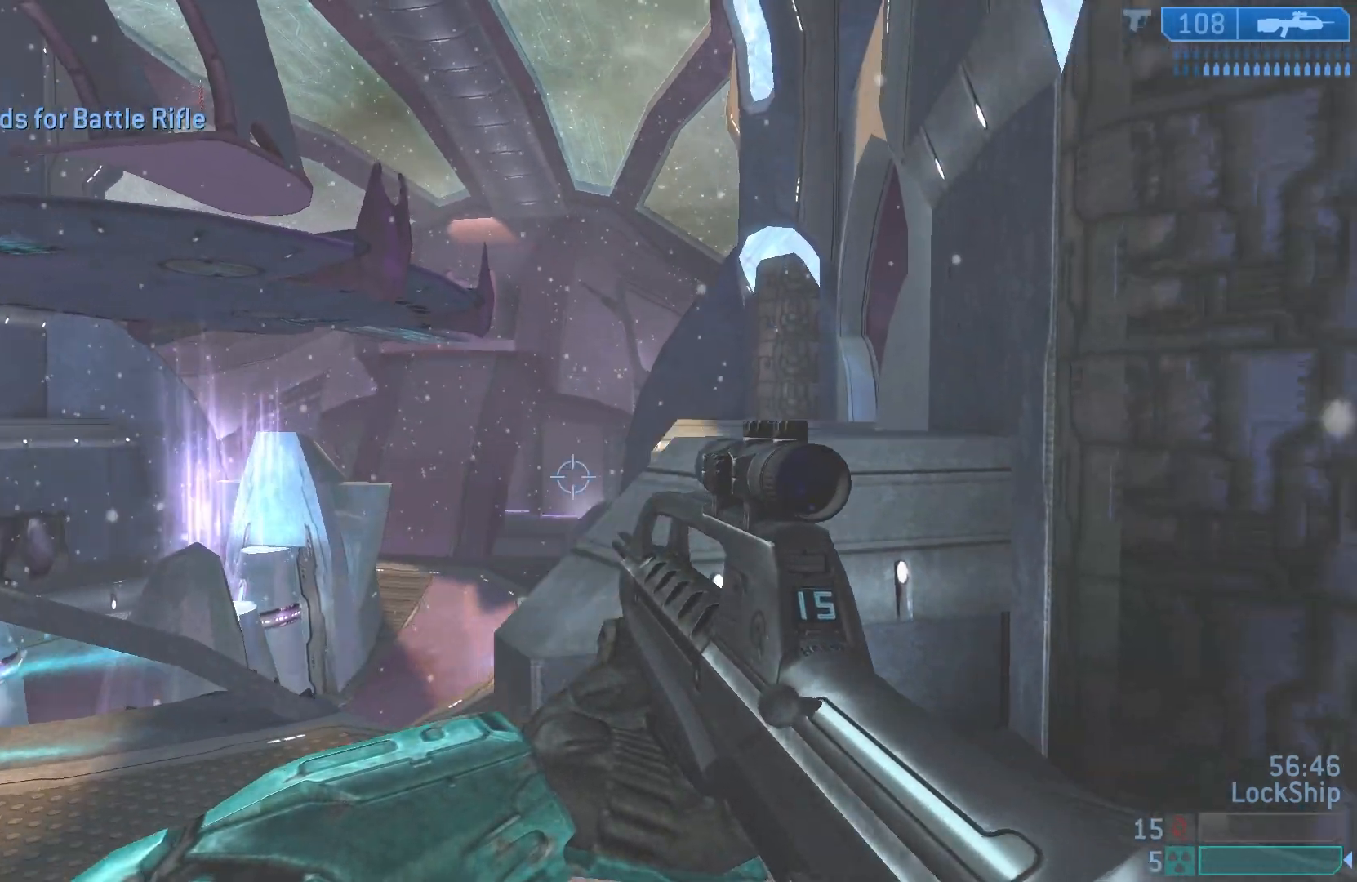
{"buttons": [], "left_stick": "down-left", "right_stick": "down-right", "events": [[17, "left_stick", "down-left"], [400, "right_stick", "down-right"]]}
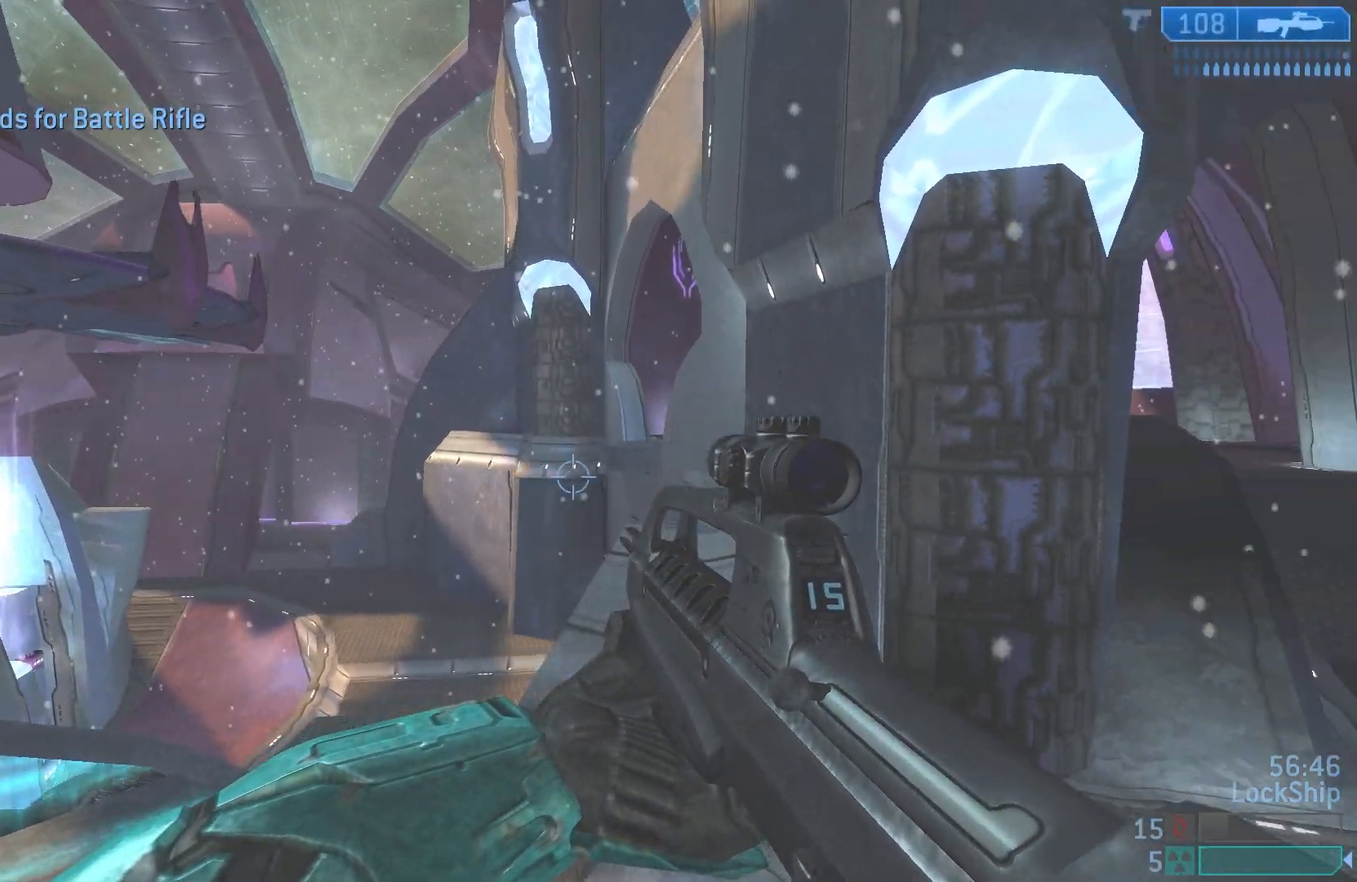
{"buttons": [], "left_stick": "down-left", "right_stick": "right", "events": [[367, "right_stick", "right"]]}
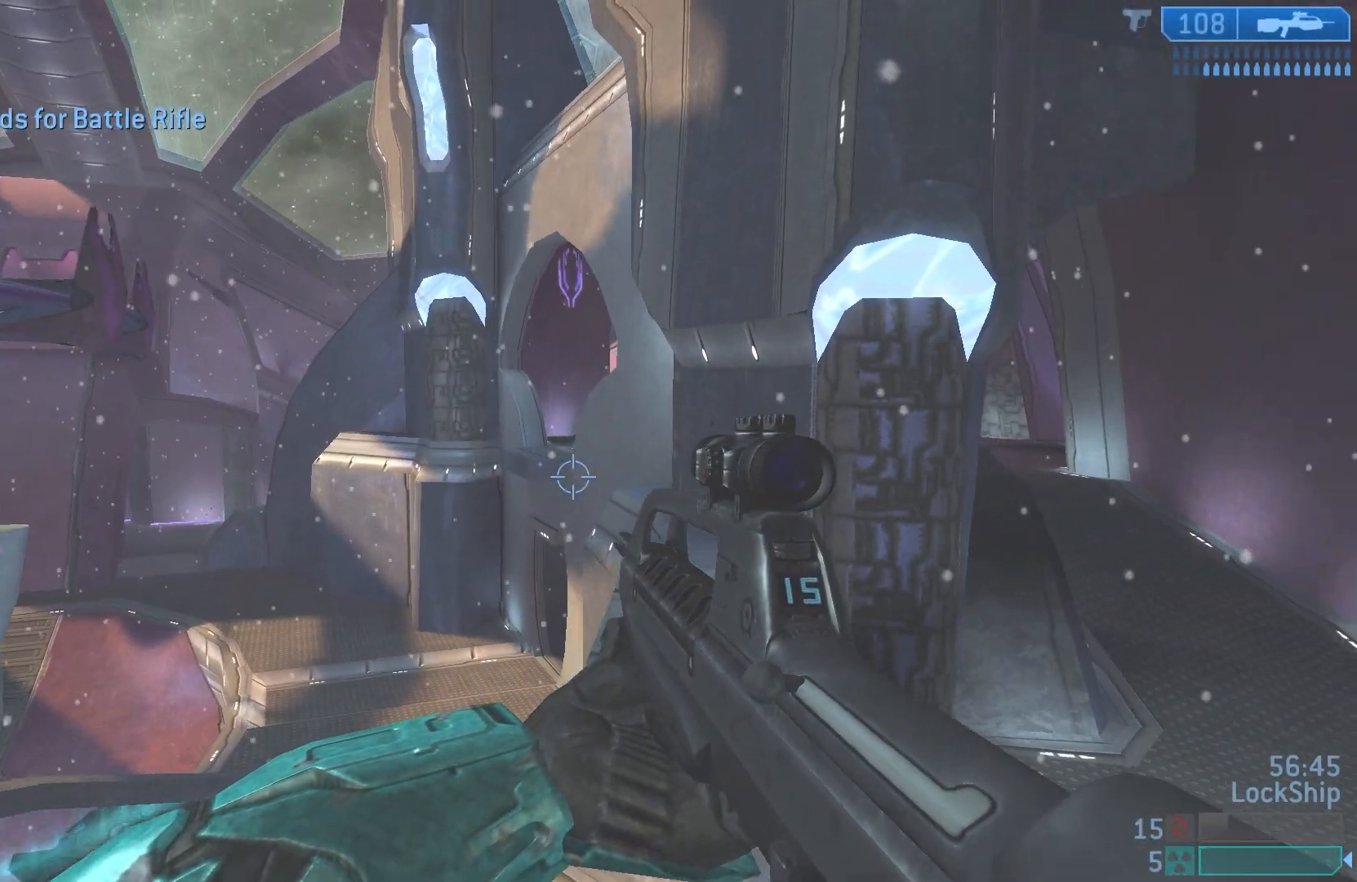
{"buttons": [], "left_stick": "center", "right_stick": "up-right", "events": [[300, "right_stick", "up-right"], [483, "left_stick", "center"]]}
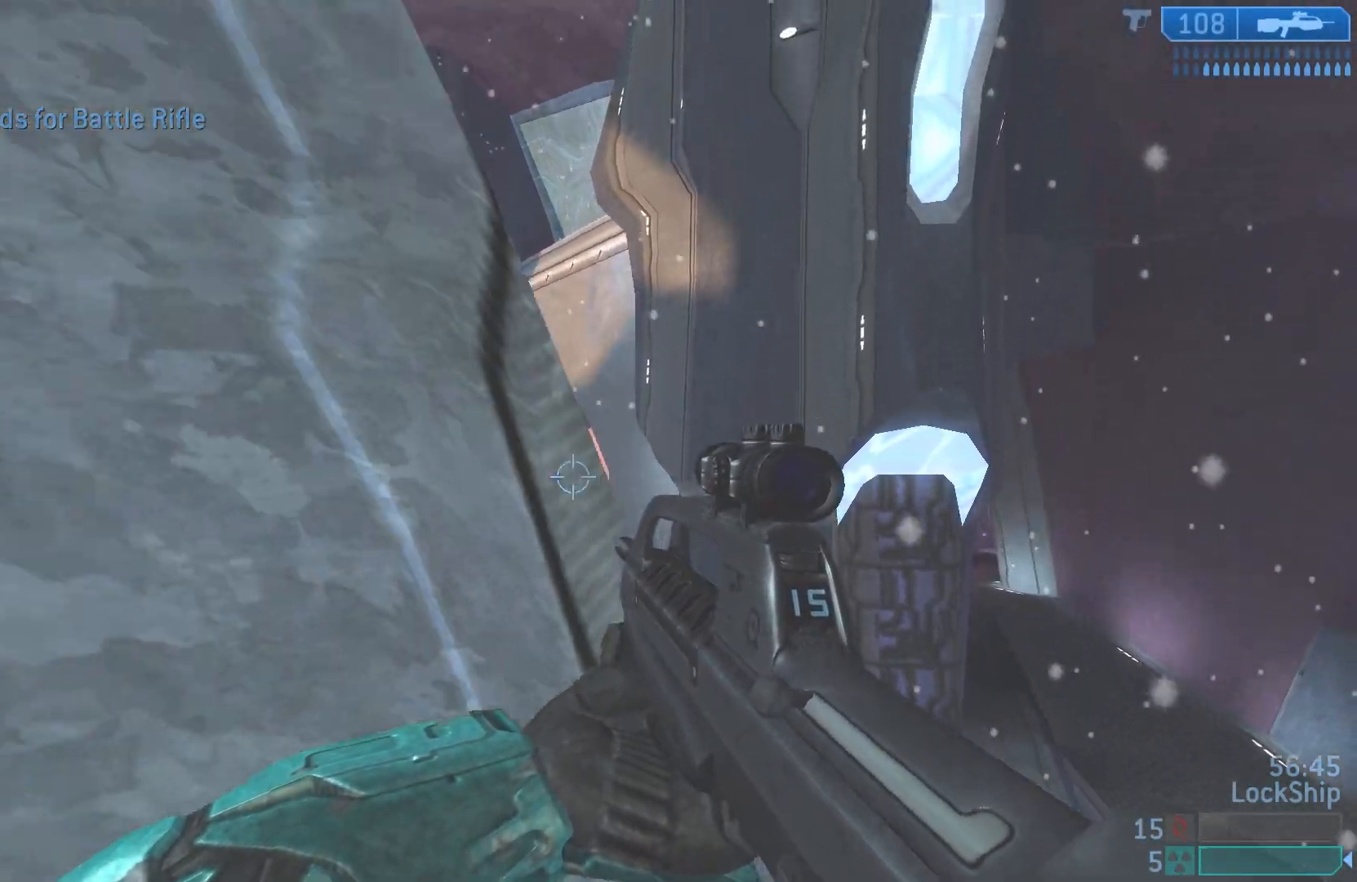
{"buttons": [], "left_stick": "center", "right_stick": "up", "events": [[50, "right_stick", "up"], [83, "left_stick", "right"], [350, "left_stick", "center"]]}
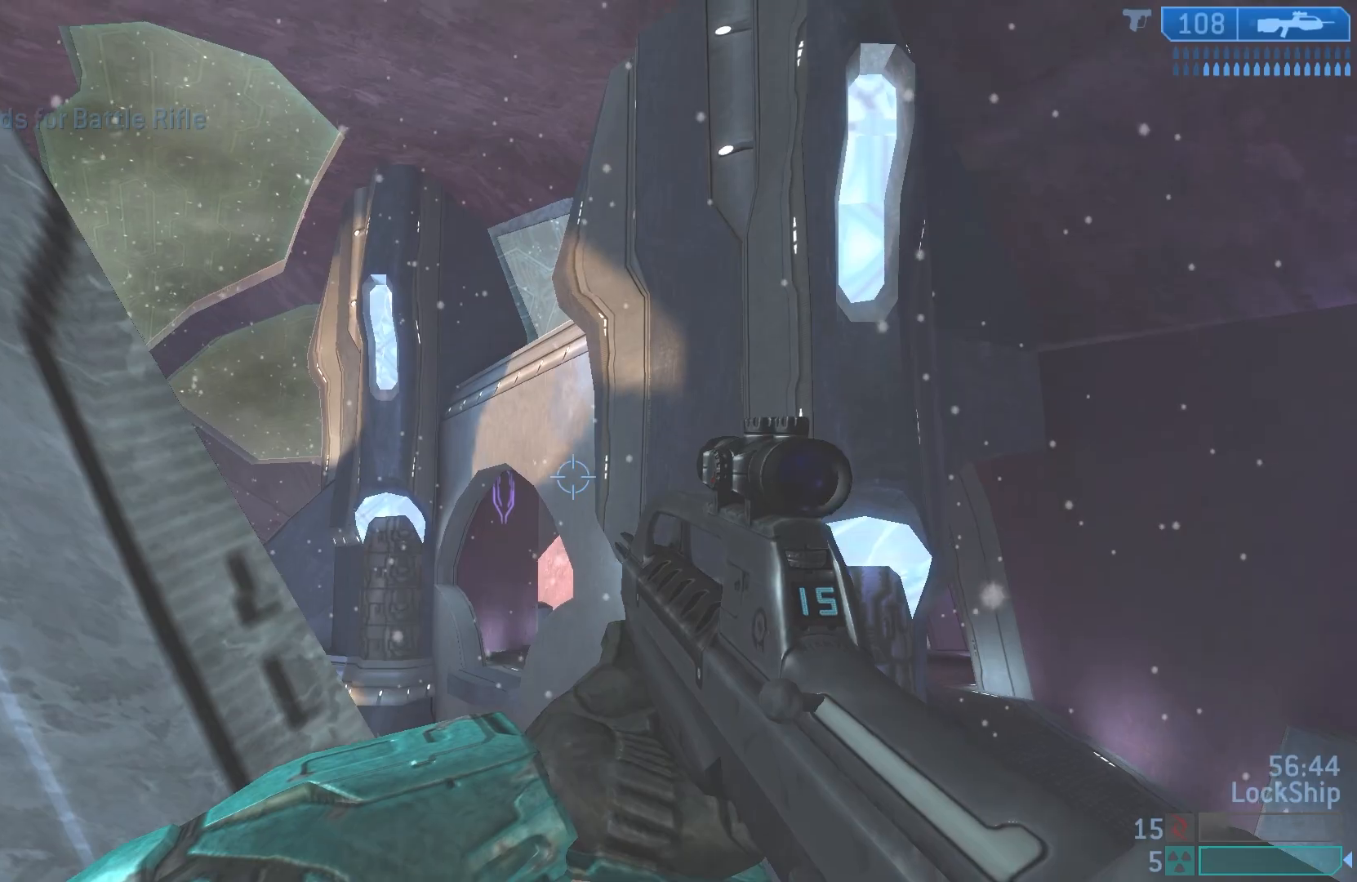
{"buttons": [], "left_stick": "down-left", "right_stick": "down", "events": [[33, "L2", "down"], [250, "L2", "up"], [367, "right_stick", "center"], [433, "left_stick", "down-left"], [467, "right_stick", "down"]]}
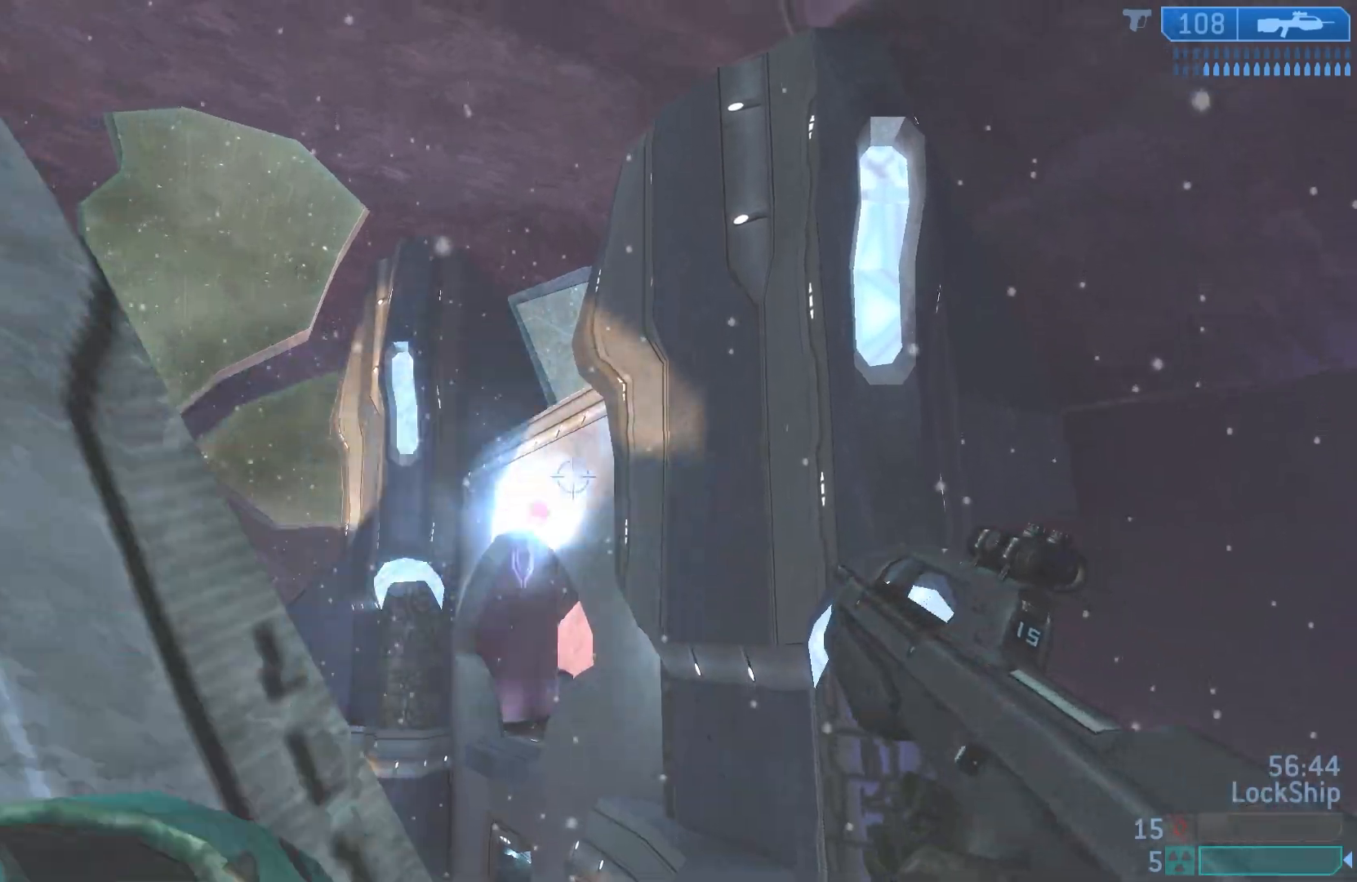
{"buttons": [], "left_stick": "down-right", "right_stick": "left", "events": [[150, "right_stick", "down-left"], [417, "right_stick", "left"], [433, "L1", "down"], [450, "L1", "up"], [450, "left_stick", "down-right"]]}
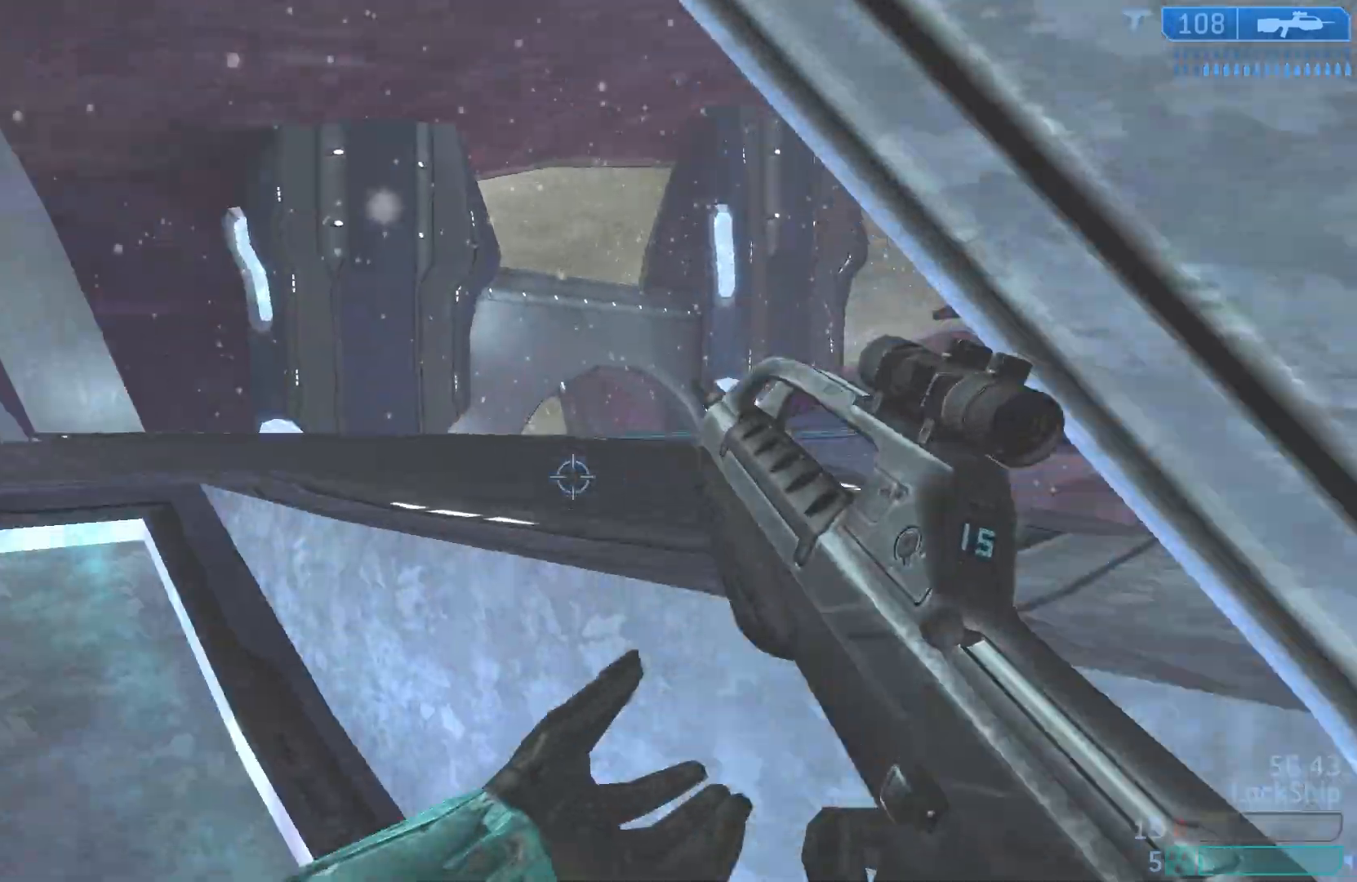
{"buttons": [], "left_stick": "left", "right_stick": "up", "events": [[133, "right_stick", "up-left"], [333, "left_stick", "left"], [333, "right_stick", "up"]]}
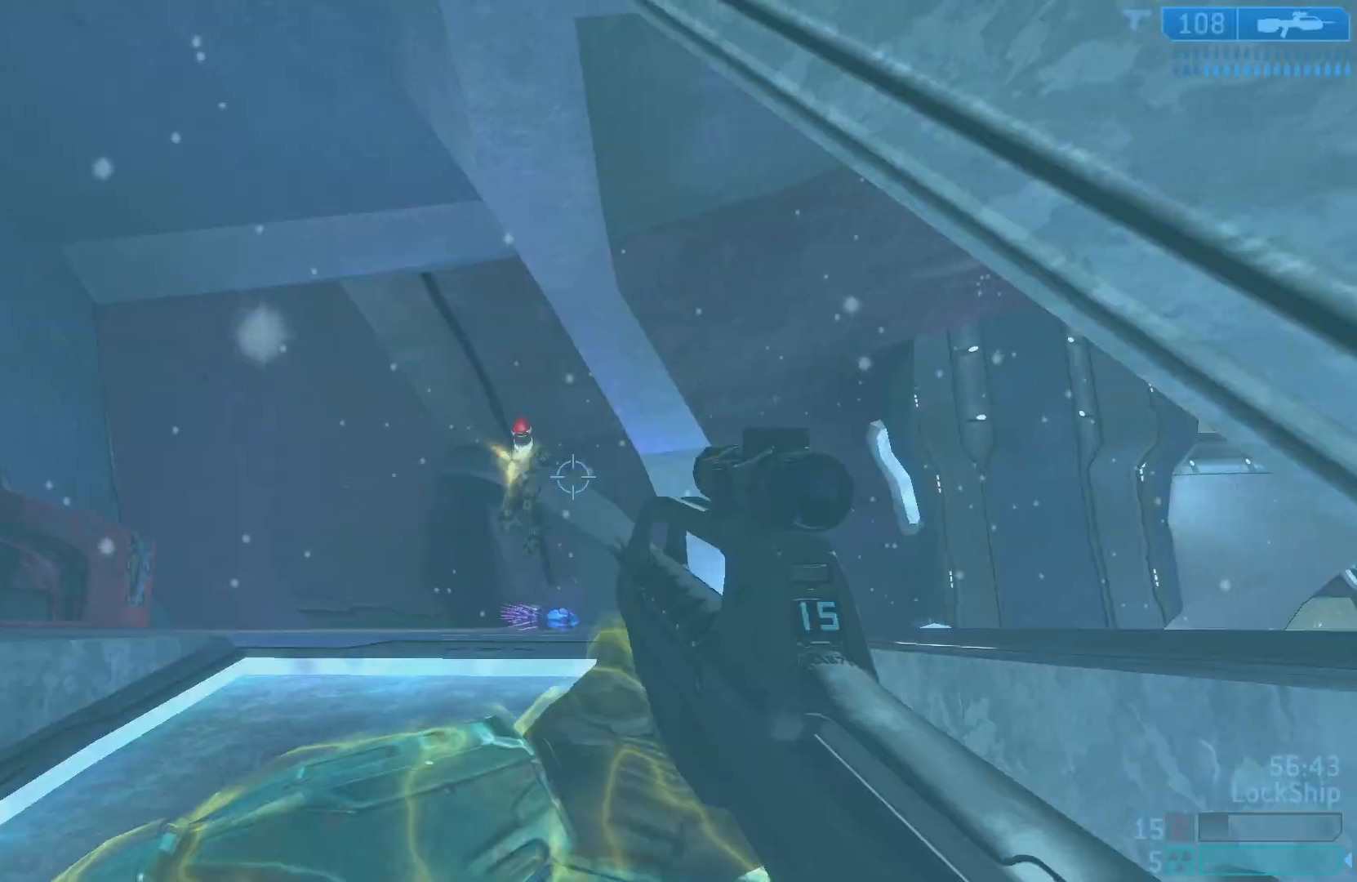
{"buttons": ["R2"], "left_stick": "down-right", "right_stick": "left", "events": [[33, "R2", "down"], [133, "left_stick", "down-right"], [167, "right_stick", "down-left"], [233, "R2", "up"], [383, "R2", "down"], [400, "right_stick", "left"]]}
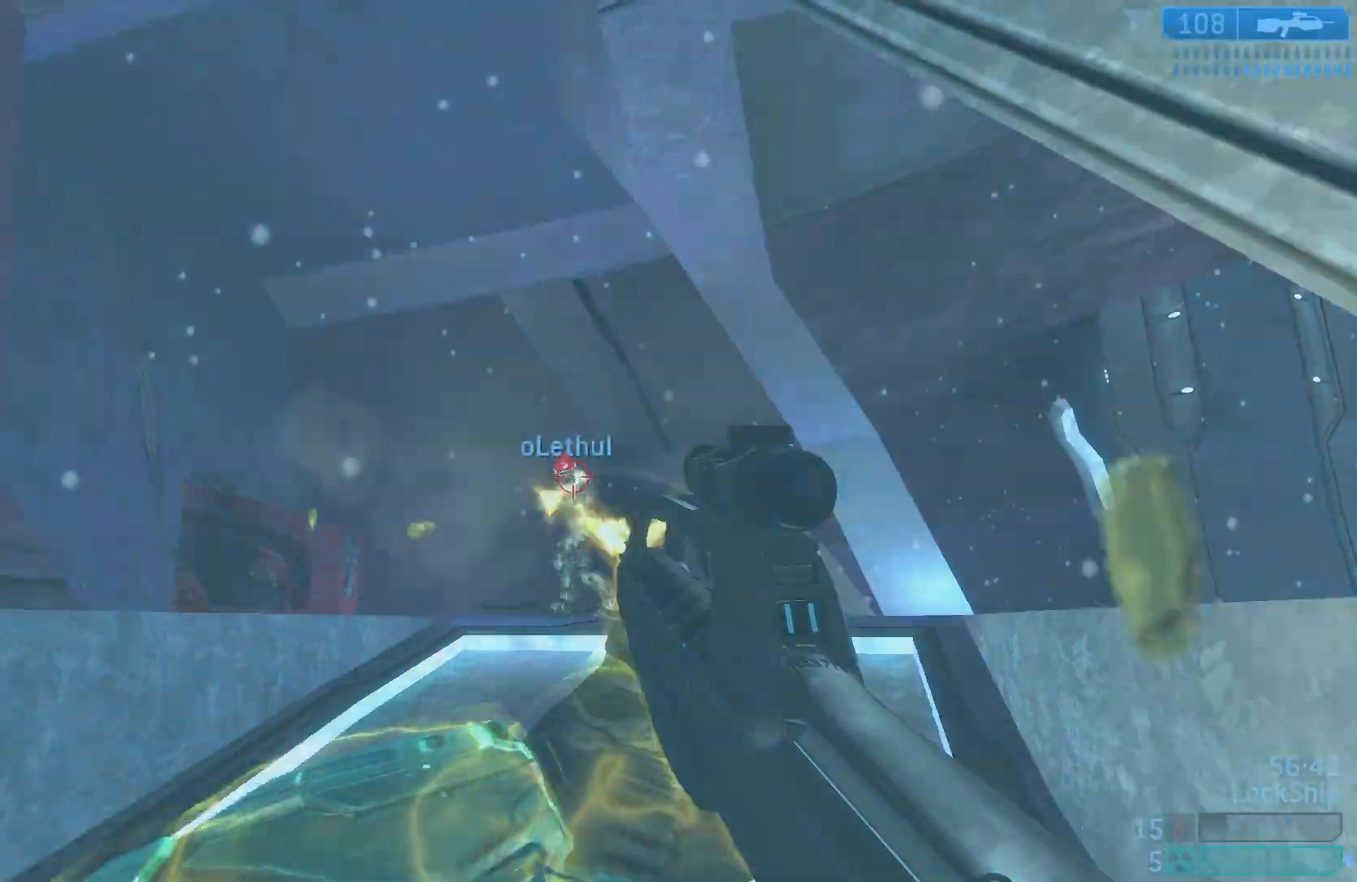
{"buttons": [], "left_stick": "down-right", "right_stick": "center", "events": [[67, "left_stick", "left"], [100, "R2", "up"], [133, "right_stick", "up-right"], [283, "R2", "down"], [367, "left_stick", "down-right"], [400, "right_stick", "center"], [500, "R2", "up"]]}
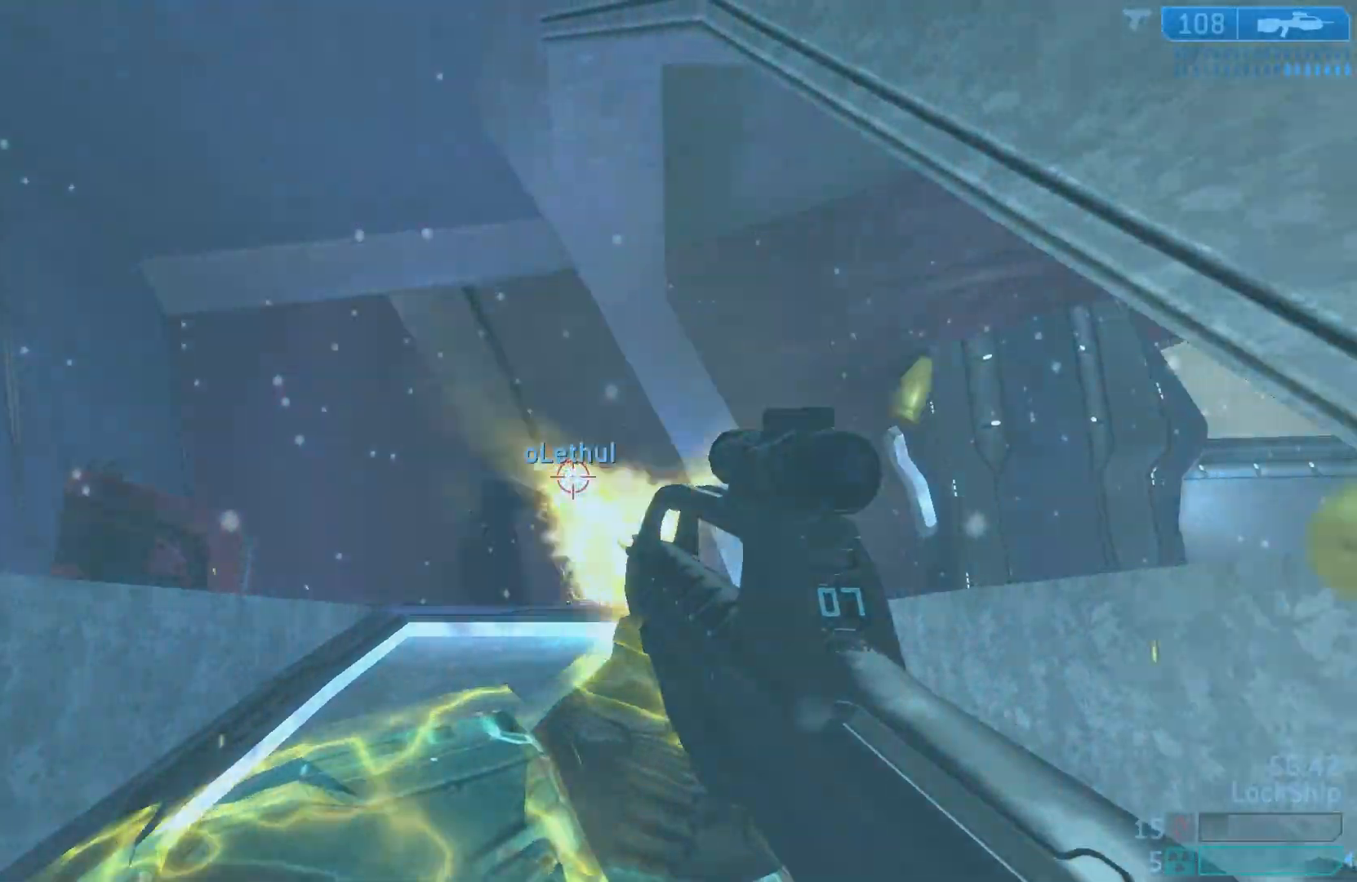
{"buttons": [], "left_stick": "down-left", "right_stick": "up", "events": [[17, "left_stick", "left"], [17, "right_stick", "right"], [100, "right_stick", "center"], [117, "left_stick", "right"], [217, "right_stick", "left"], [233, "R2", "down"], [450, "R2", "up"], [467, "right_stick", "up"], [500, "left_stick", "down-left"]]}
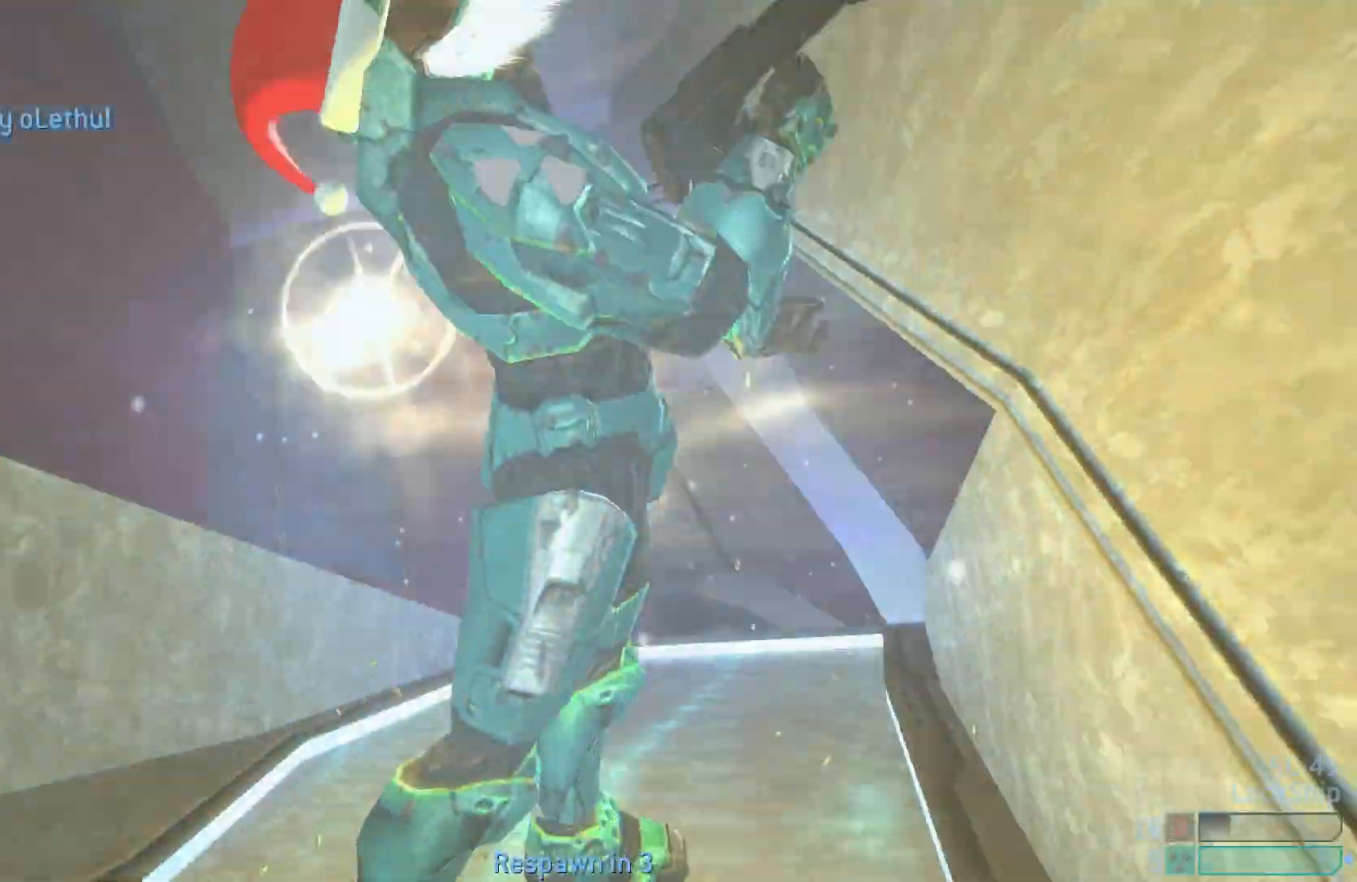
{"buttons": ["L3"], "left_stick": "left", "right_stick": "center"}
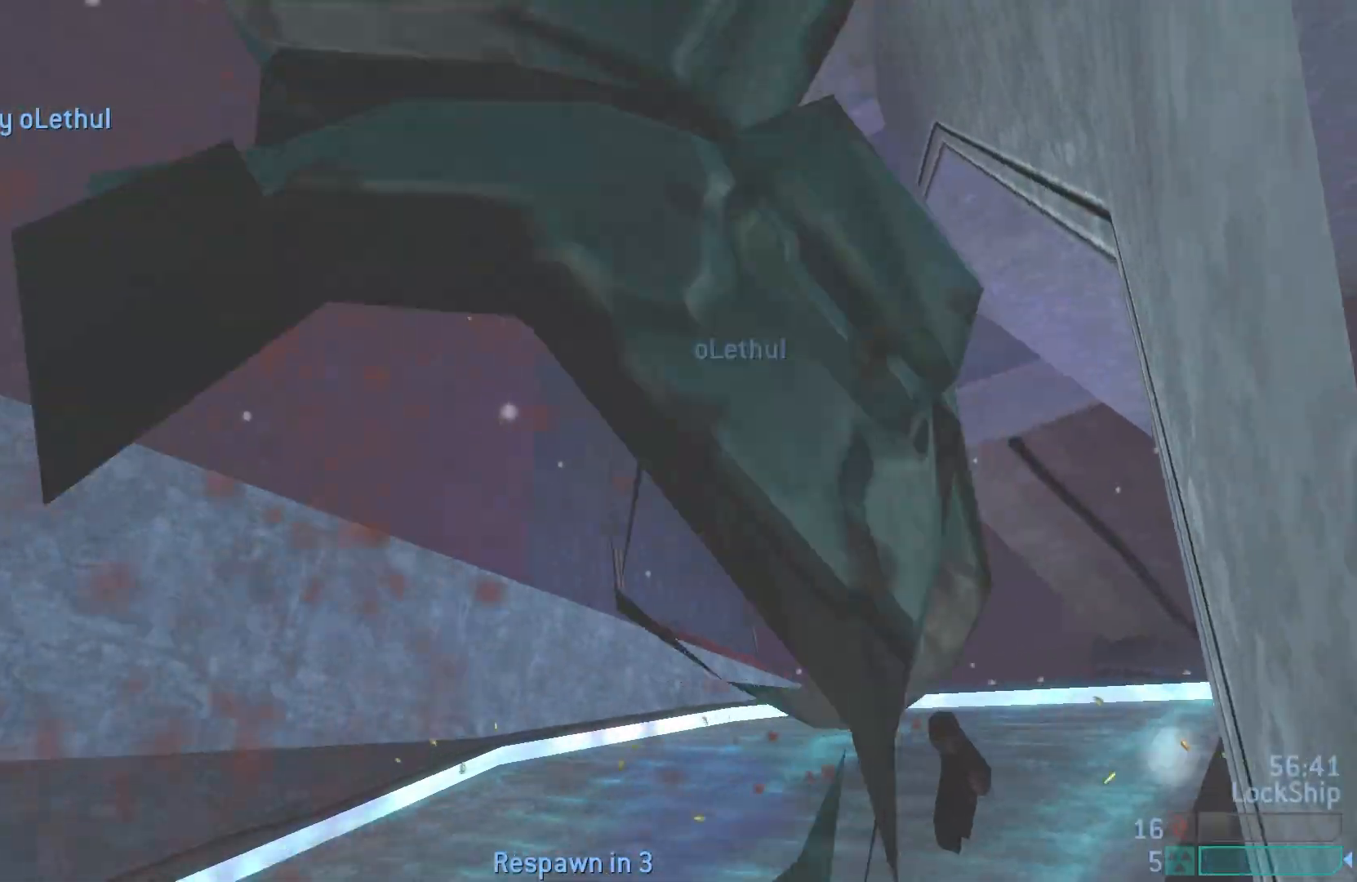
{"buttons": [], "left_stick": "center", "right_stick": "center", "events": [[17, "left_stick", "center"], [67, "L3", "up"], [67, "left_stick", "down"], [117, "L3", "down"], [117, "left_stick", "center"], [283, "L3", "up"]]}
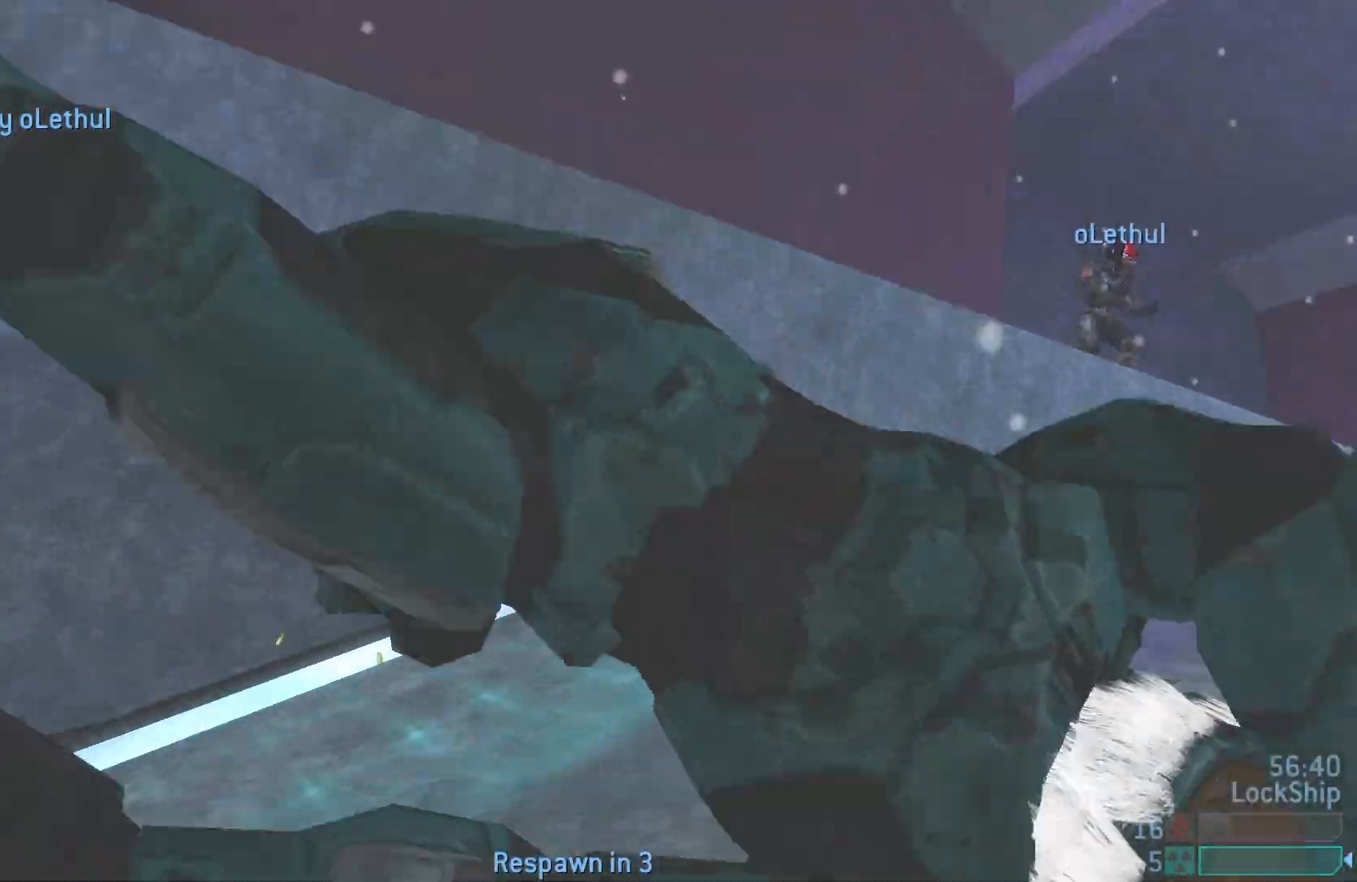
{"buttons": [], "left_stick": "center", "right_stick": "center", "events": []}
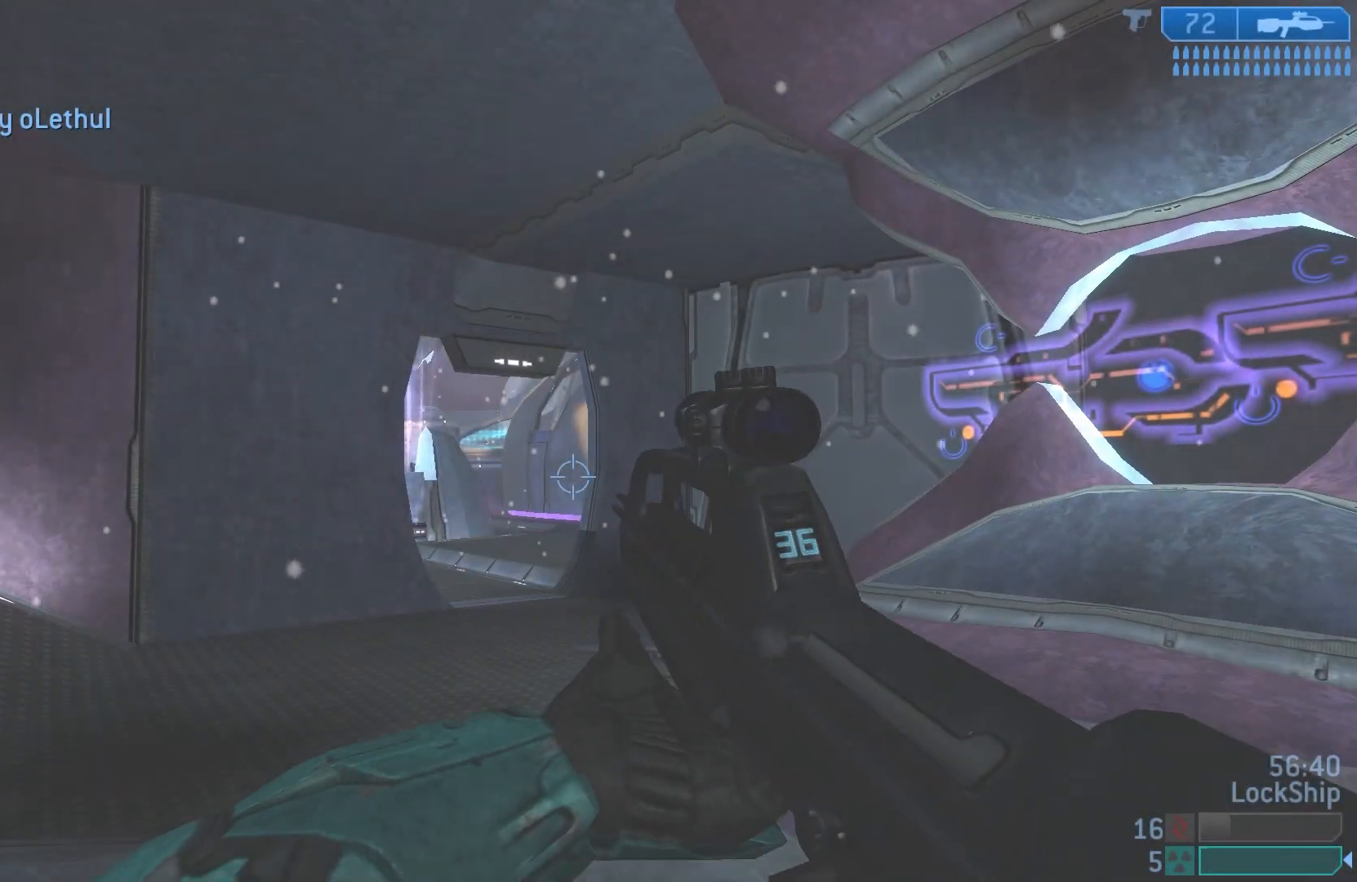
{"buttons": [], "left_stick": "up-right", "right_stick": "left", "events": [[267, "right_stick", "left"], [400, "left_stick", "up-right"]]}
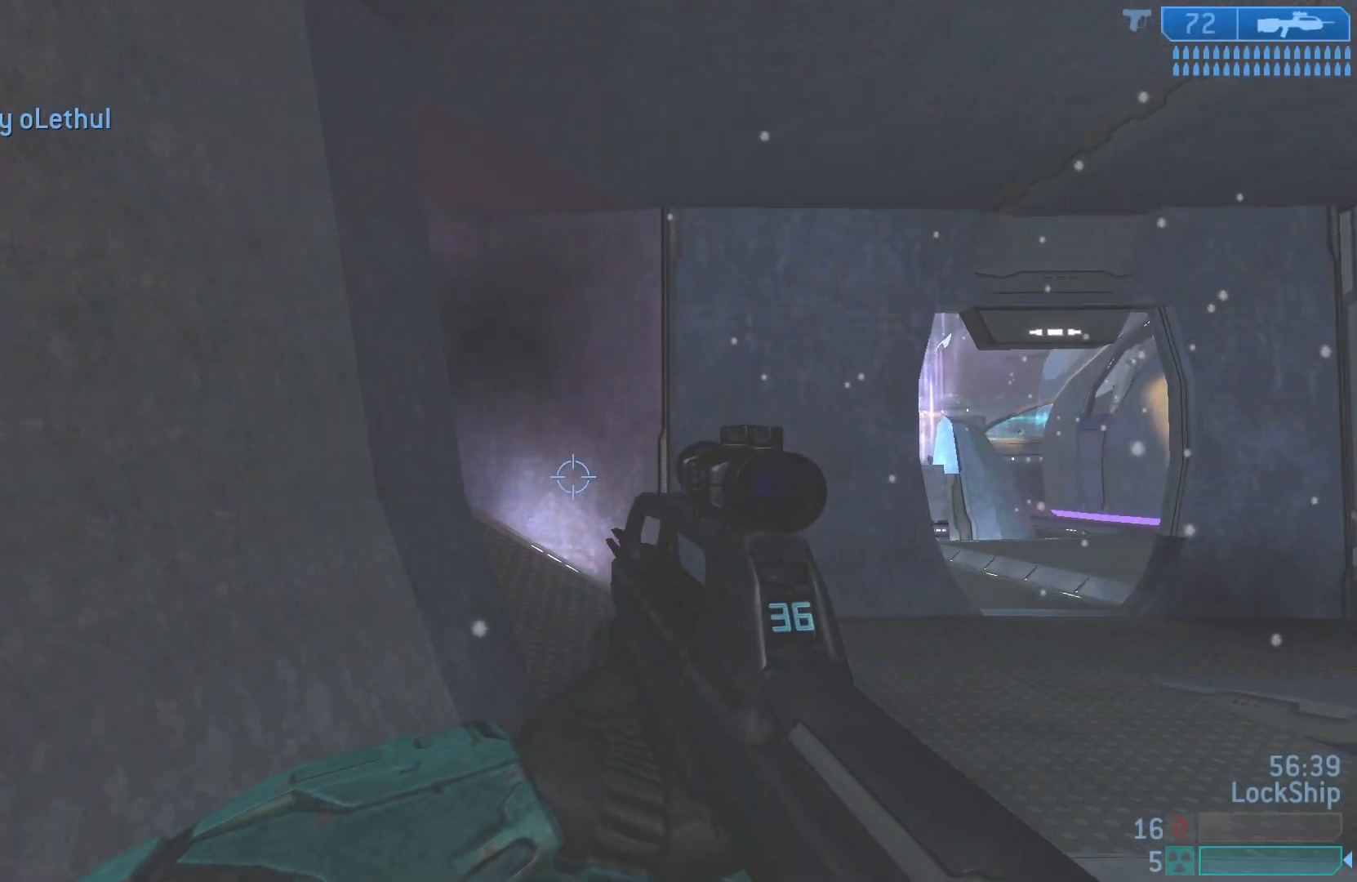
{"buttons": [], "left_stick": "up-right", "right_stick": "up-left", "events": [[17, "right_stick", "center"], [50, "R1", "down"], [117, "SQUARE", "down"], [183, "R1", "up"], [217, "SQUARE", "up"], [250, "R1", "down"], [350, "R1", "up"], [433, "right_stick", "up-left"]]}
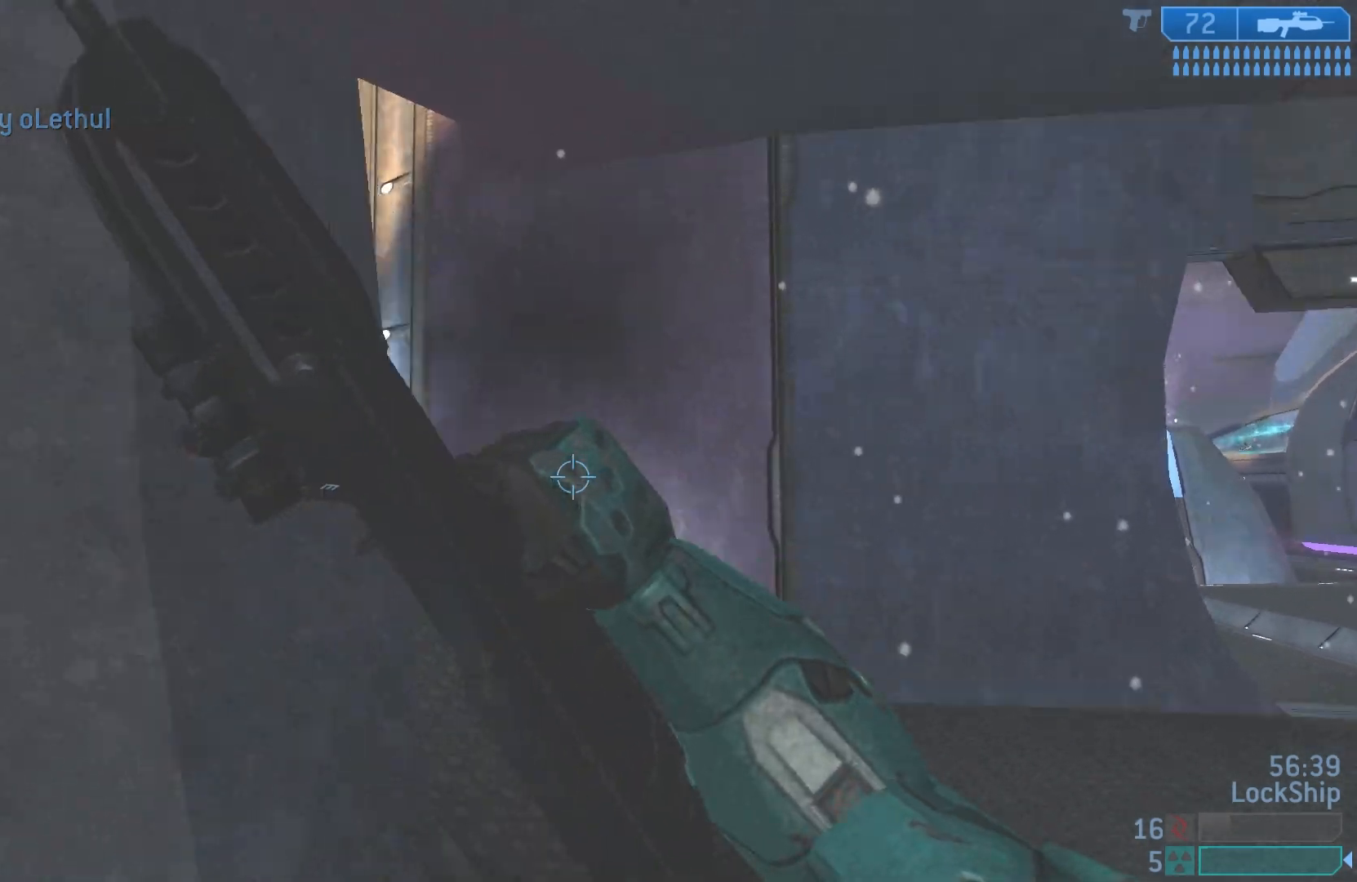
{"buttons": [], "left_stick": "down", "right_stick": "center", "events": [[233, "right_stick", "center"], [383, "left_stick", "center"], [500, "left_stick", "down"]]}
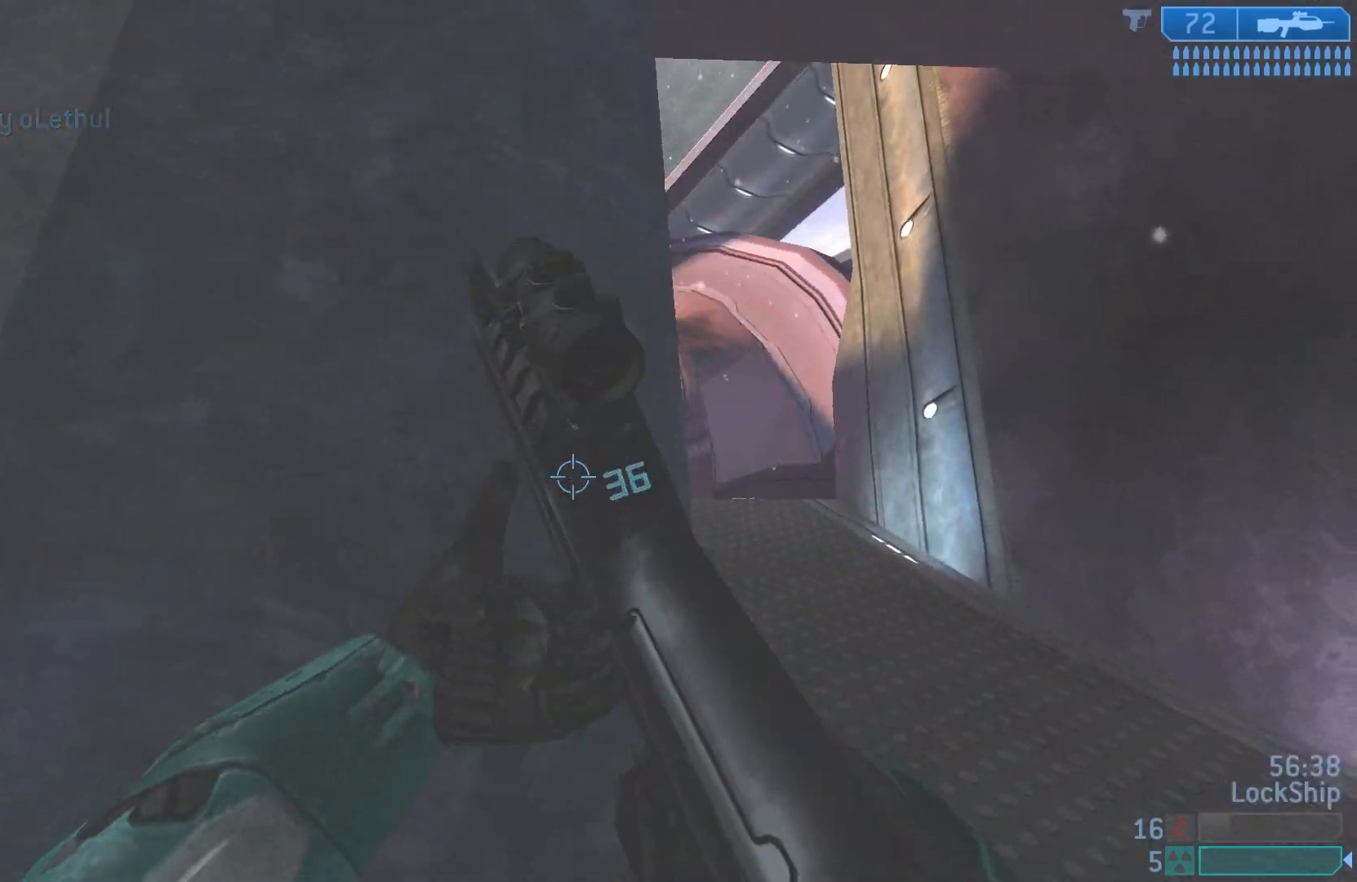
{"buttons": [], "left_stick": "up-right", "right_stick": "center", "events": [[33, "L3", "down"], [83, "left_stick", "center"], [217, "L3", "up"], [217, "left_stick", "right"], [483, "left_stick", "up-right"]]}